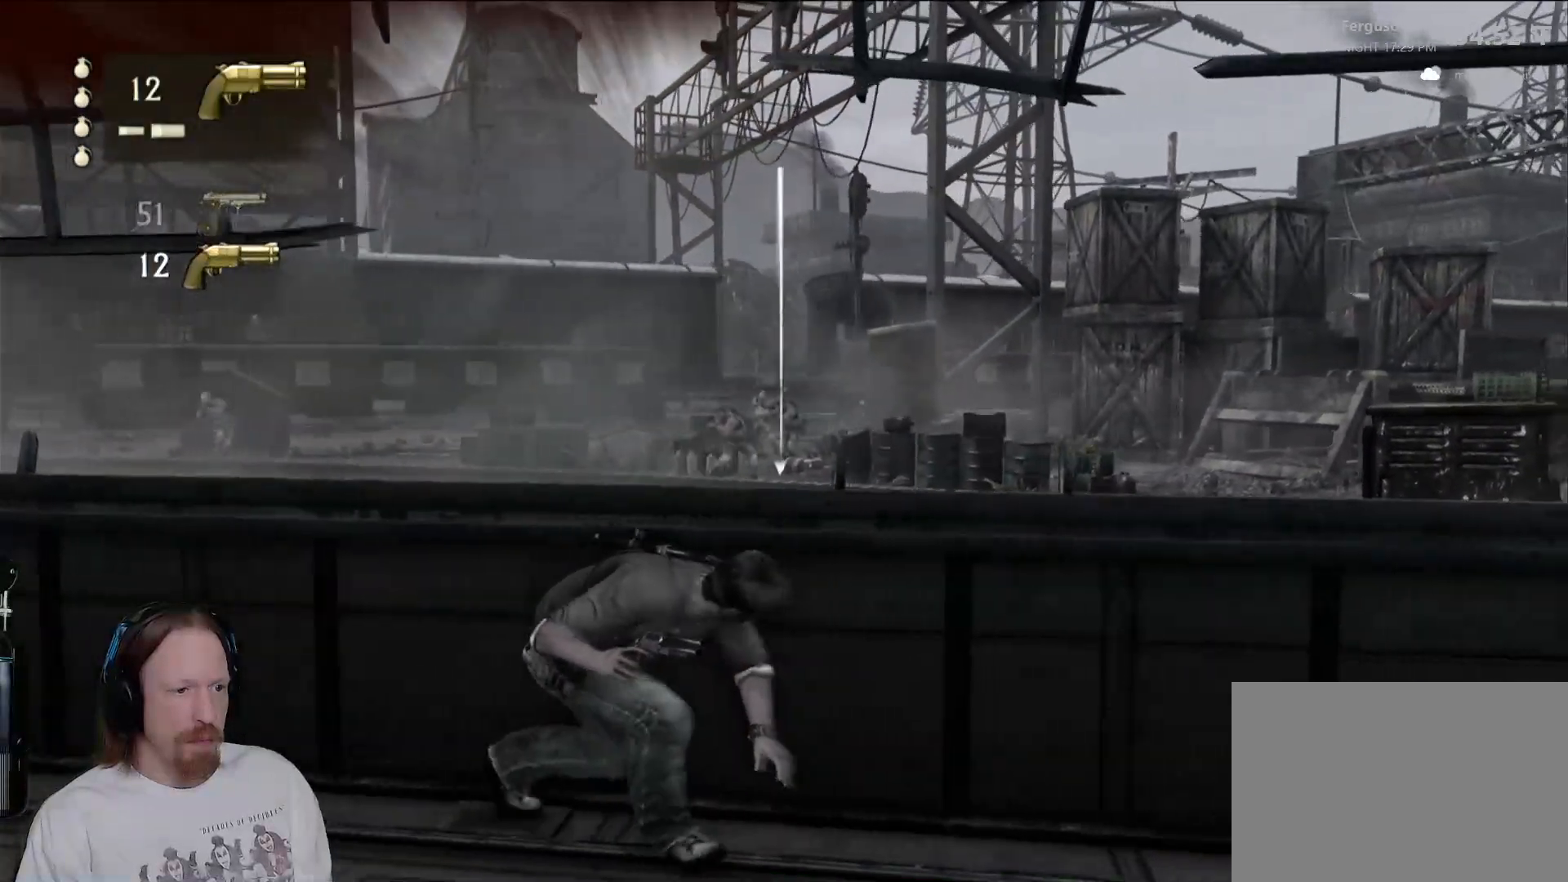
Gameplay with a controller (PlayStation layout); each line is a JSON object with the inputs held at the frame after it (dt_ms = milliseconds from this image to that frame). "events" lists button and stick changes between this image and that frame as [ms after this image, input, new state], when the widget could be followed in between.
{"dt_ms": 500, "buttons": ["L1"], "left_stick": "center", "right_stick": "center", "events": [[83, "right_stick", "up-left"], [133, "right_stick", "center"], [383, "right_stick", "up-left"], [483, "right_stick", "center"]]}
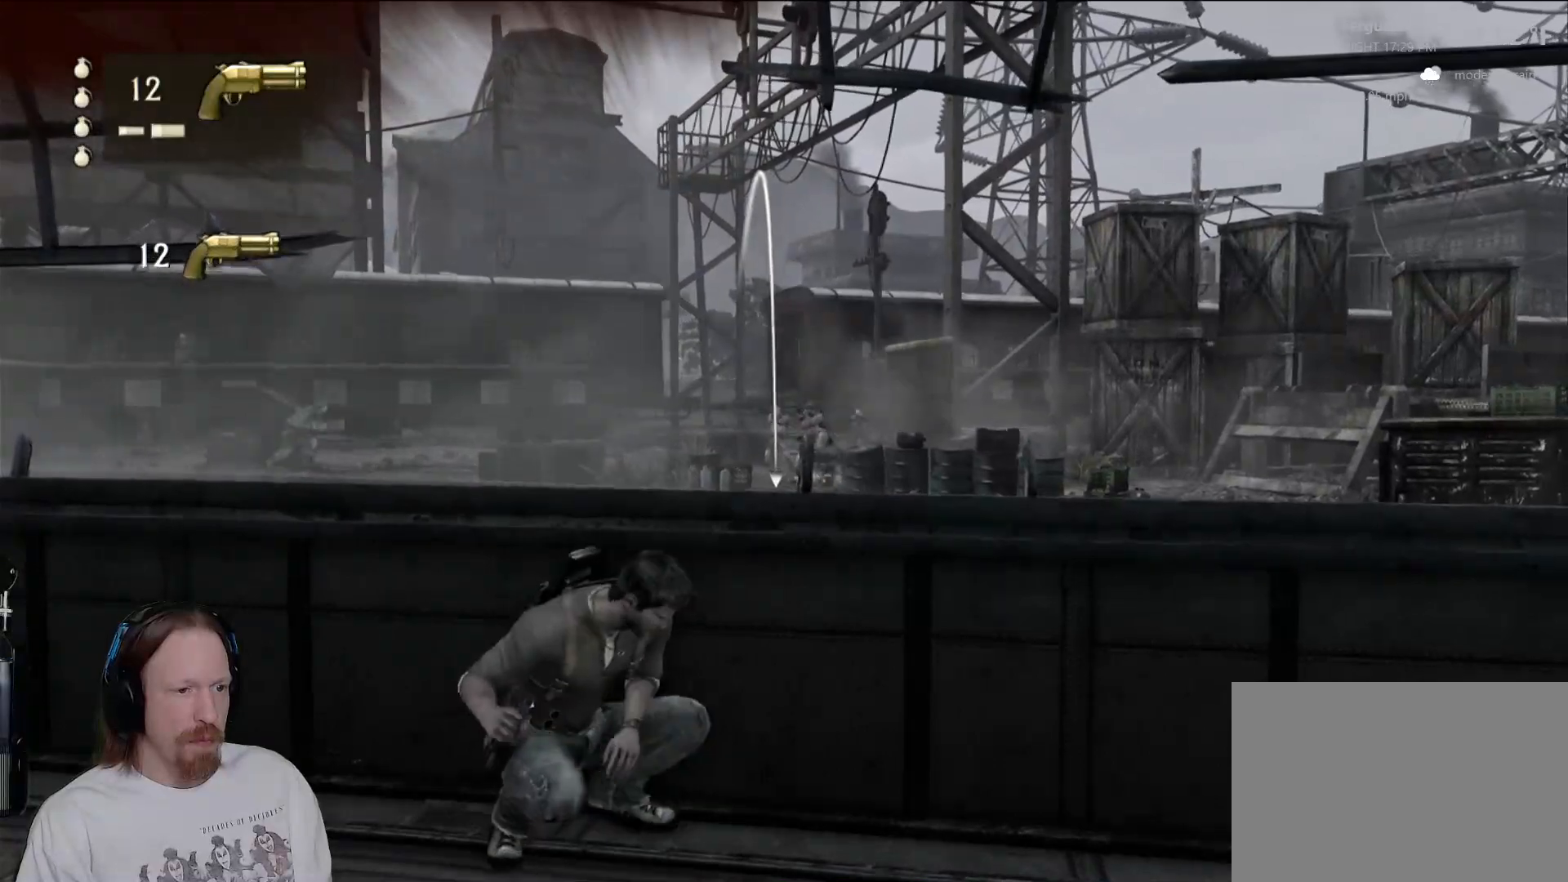
{"dt_ms": 500, "buttons": ["L1"], "left_stick": "center", "right_stick": "center", "events": []}
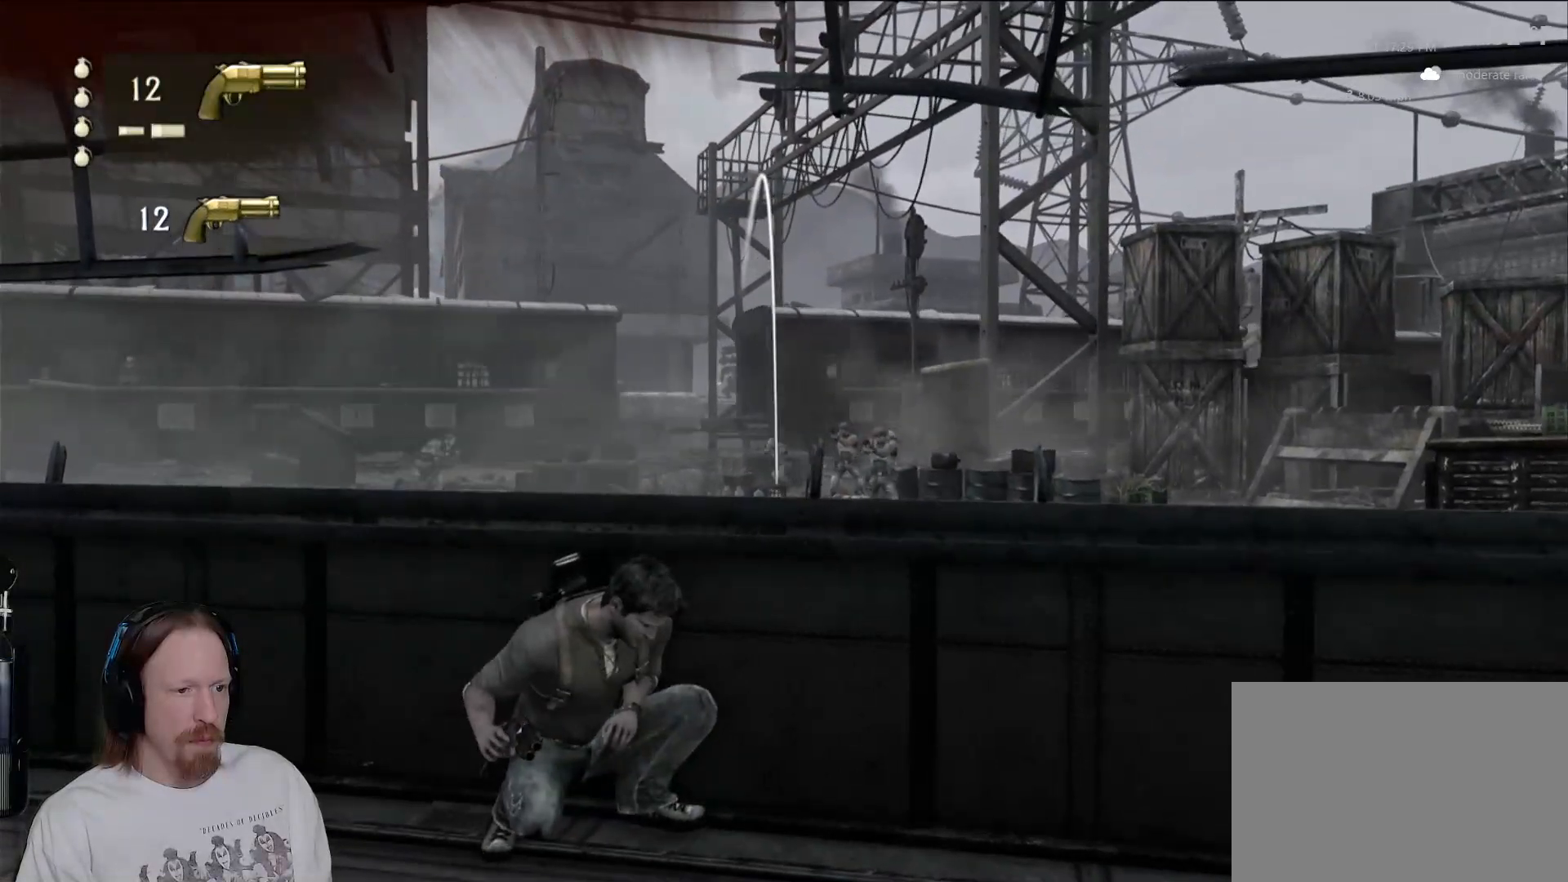
{"dt_ms": 500, "buttons": [], "left_stick": "center", "right_stick": "center", "events": [[217, "L1", "up"]]}
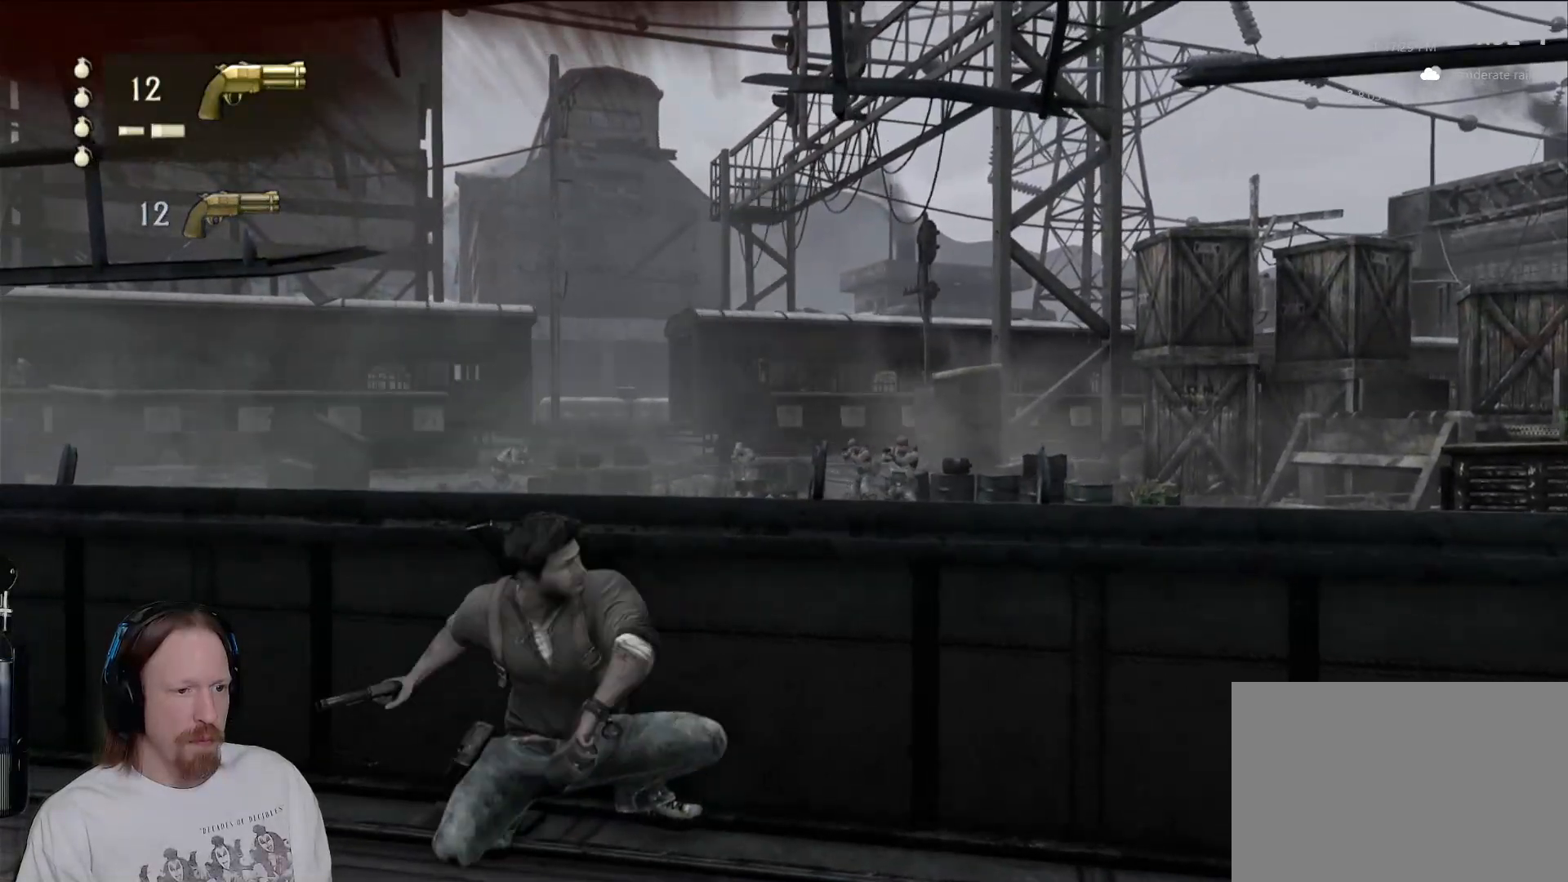
{"dt_ms": 500, "buttons": [], "left_stick": "center", "right_stick": "center", "events": [[100, "right_stick", "down-right"], [233, "right_stick", "center"]]}
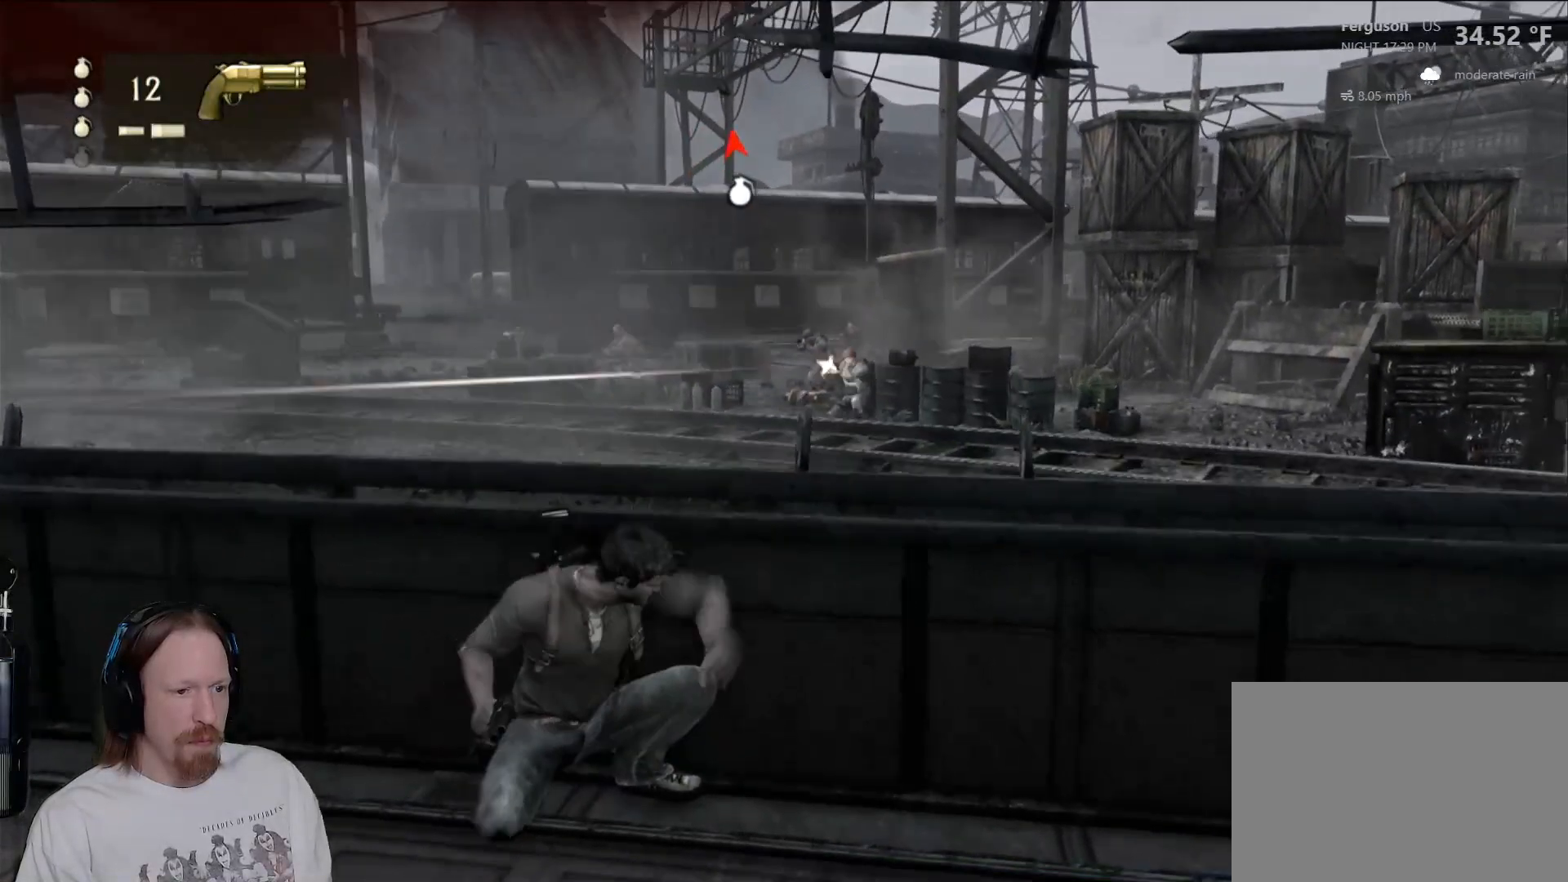
{"dt_ms": 500, "buttons": [], "left_stick": "center", "right_stick": "center", "events": [[50, "right_stick", "down-right"], [200, "right_stick", "center"]]}
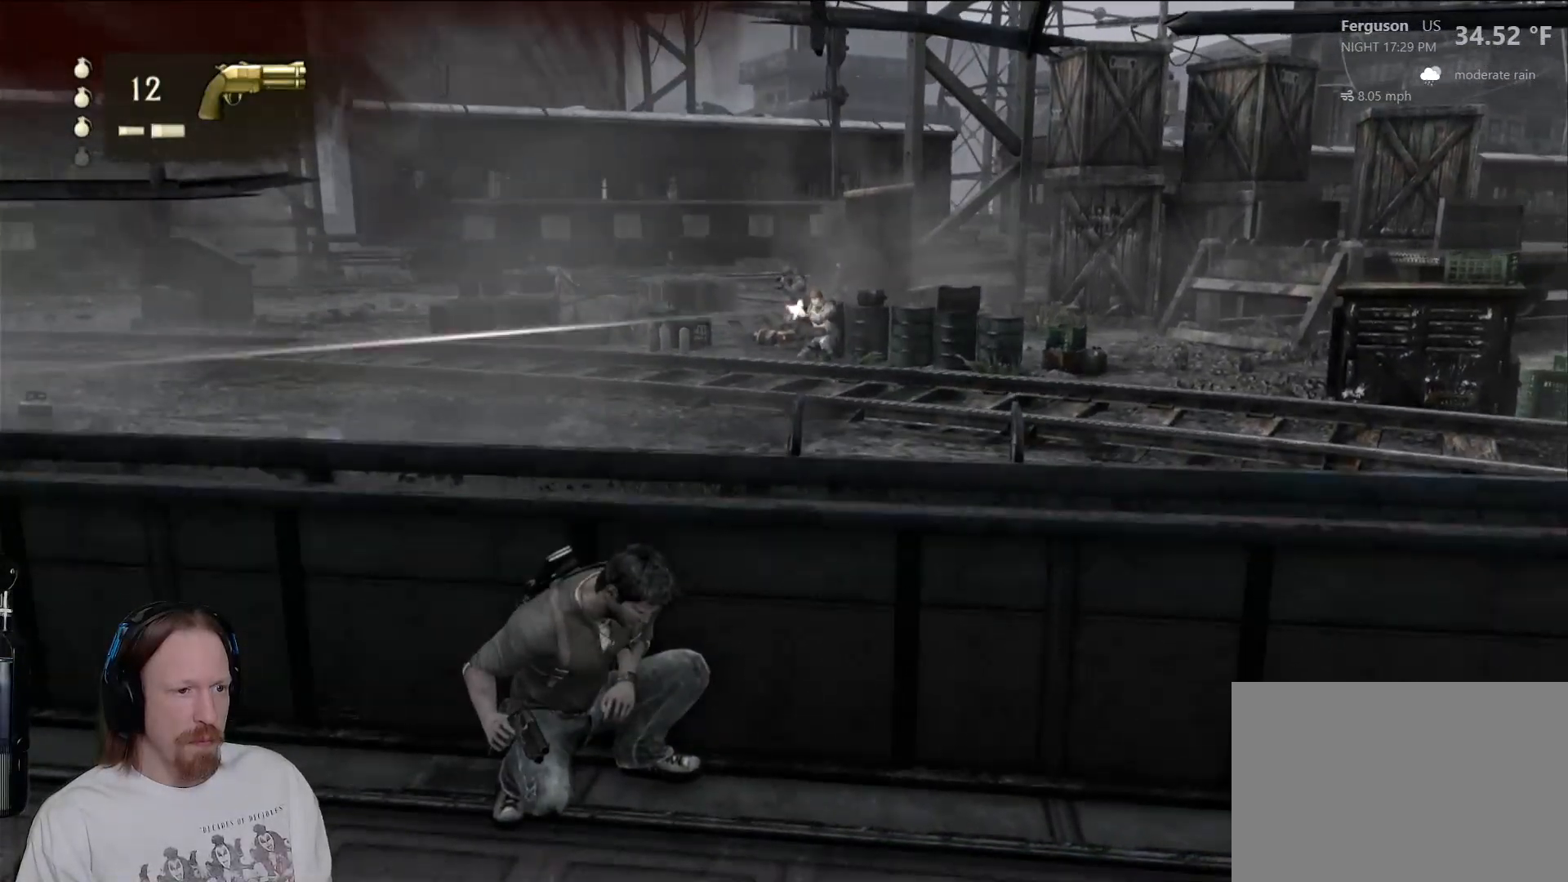
{"dt_ms": 500, "buttons": [], "left_stick": "center", "right_stick": "center", "events": []}
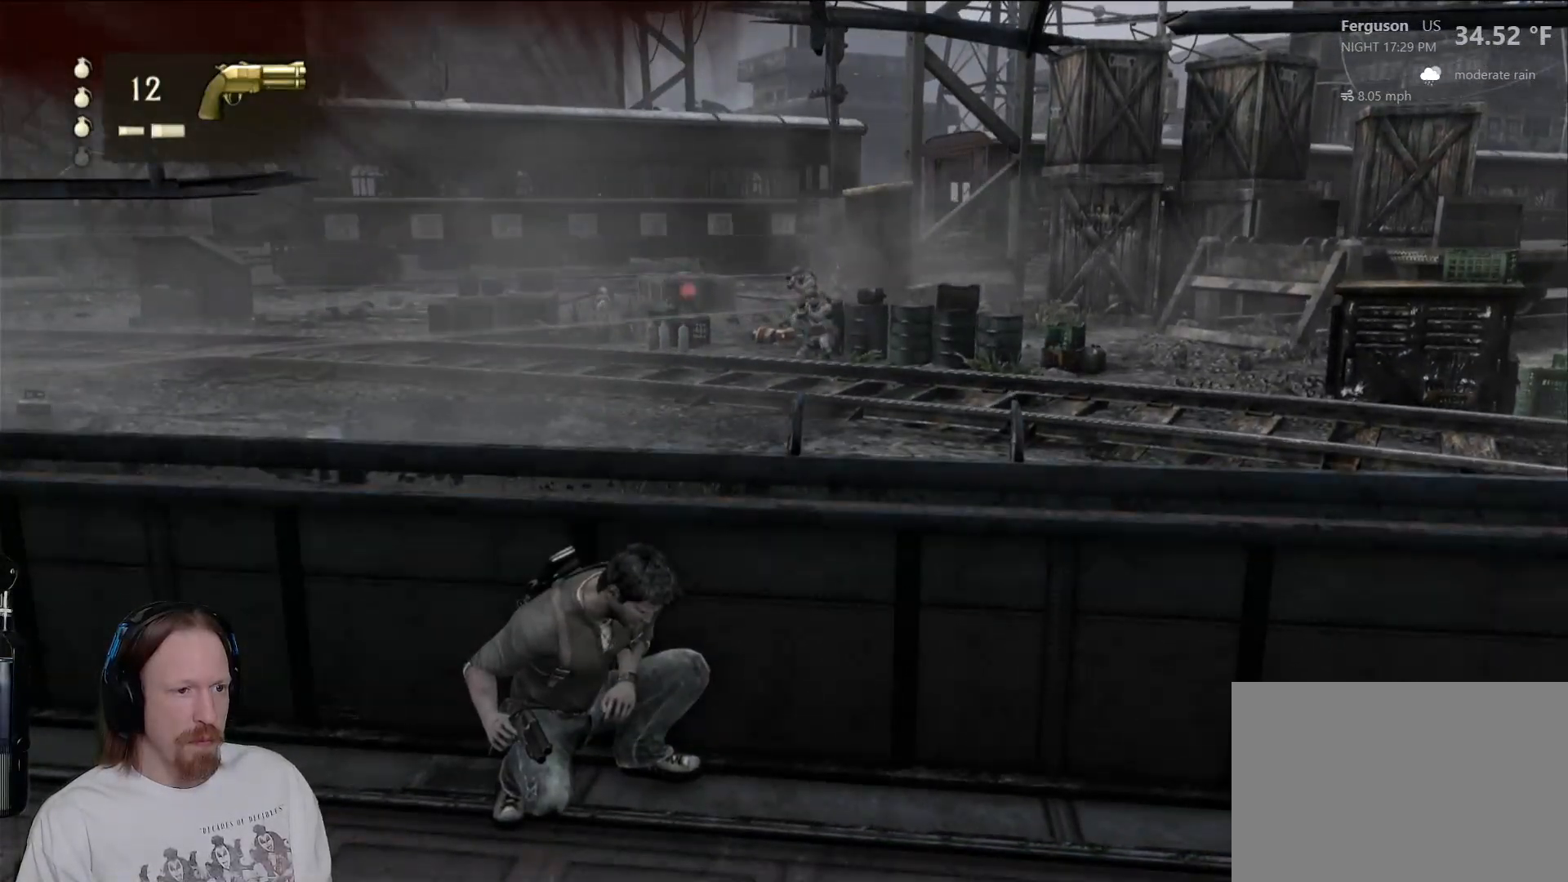
{"dt_ms": 500, "buttons": [], "left_stick": "center", "right_stick": "right", "events": [[417, "right_stick", "right"]]}
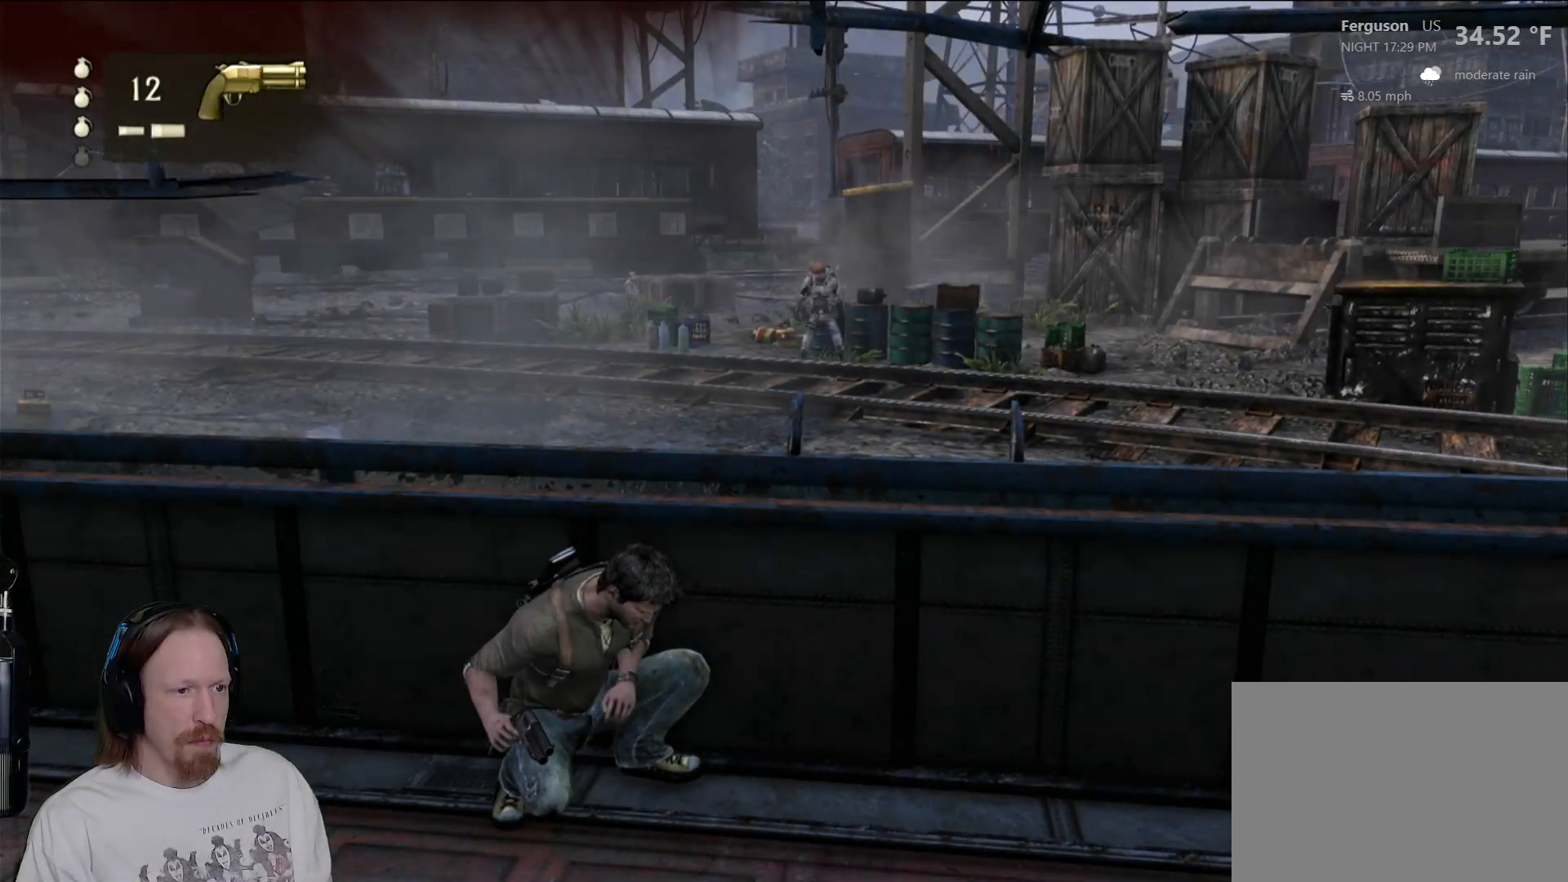
{"dt_ms": 500, "buttons": [], "left_stick": "center", "right_stick": "right", "events": [[133, "right_stick", "center"], [400, "right_stick", "right"]]}
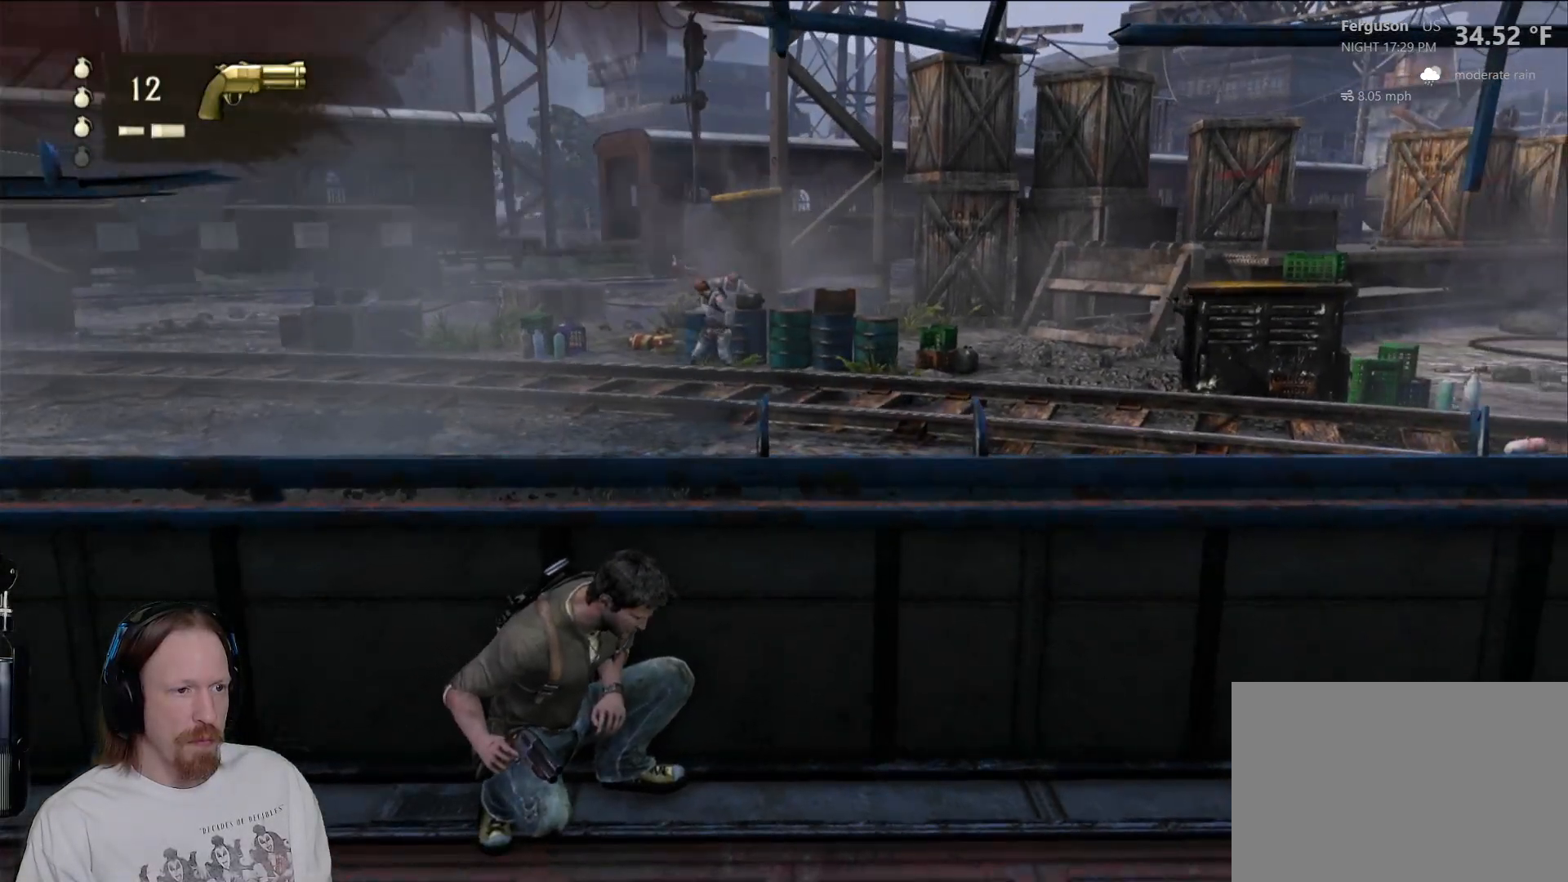
{"dt_ms": 1000, "buttons": [], "left_stick": "center", "right_stick": "up-right", "events": [[67, "right_stick", "center"], [367, "right_stick", "right"], [400, "left_stick", "right"], [550, "right_stick", "center"], [583, "left_stick", "up-right"], [850, "right_stick", "right"], [900, "left_stick", "center"], [900, "right_stick", "up-right"]]}
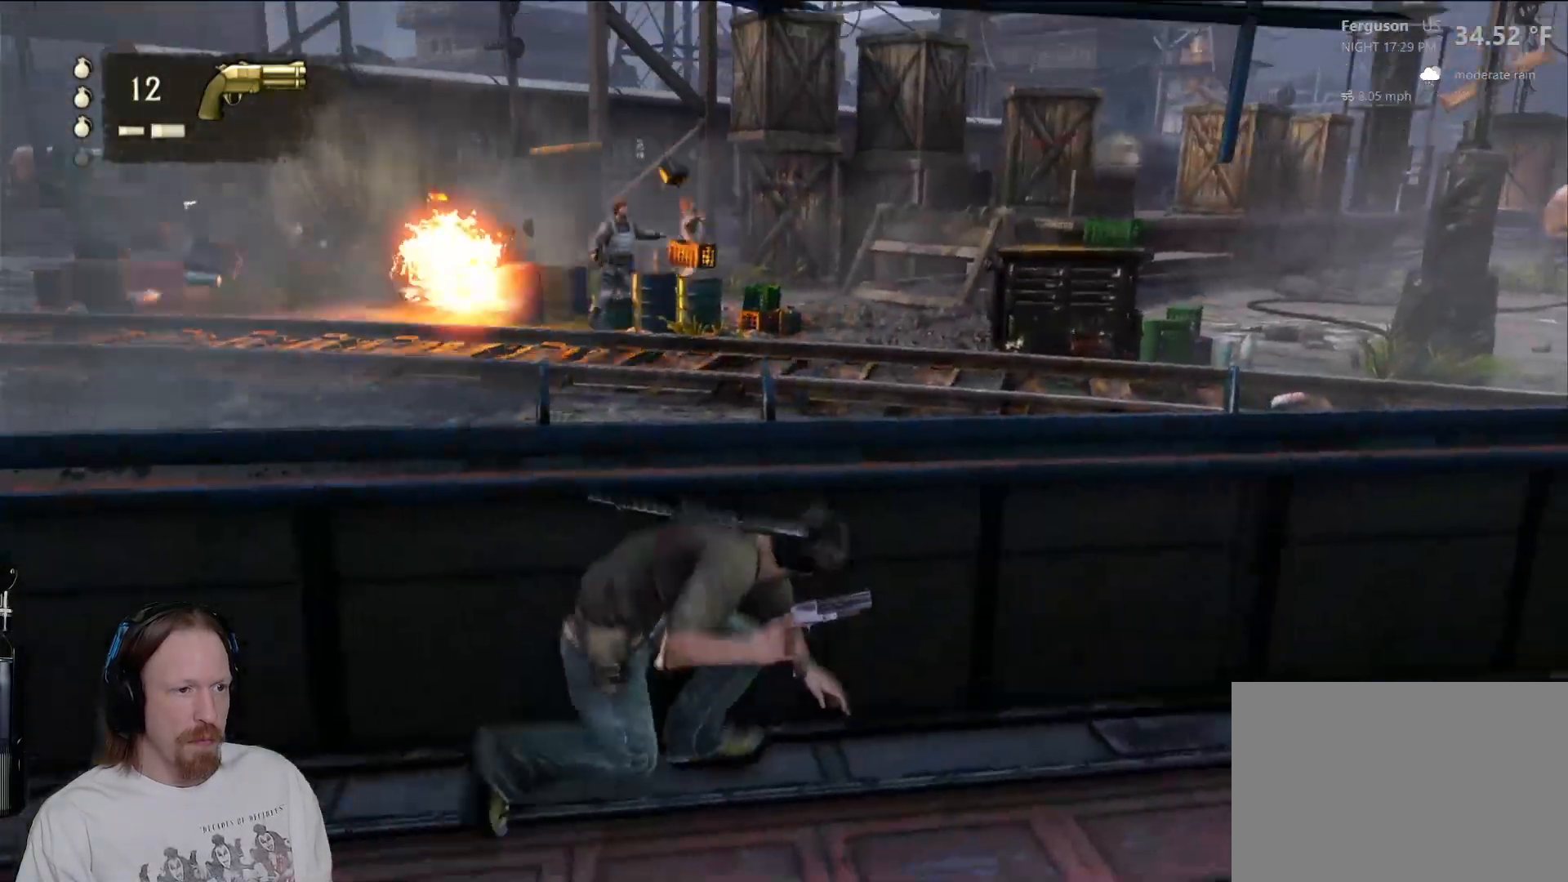
{"dt_ms": 1000, "buttons": [], "left_stick": "center", "right_stick": "down-right"}
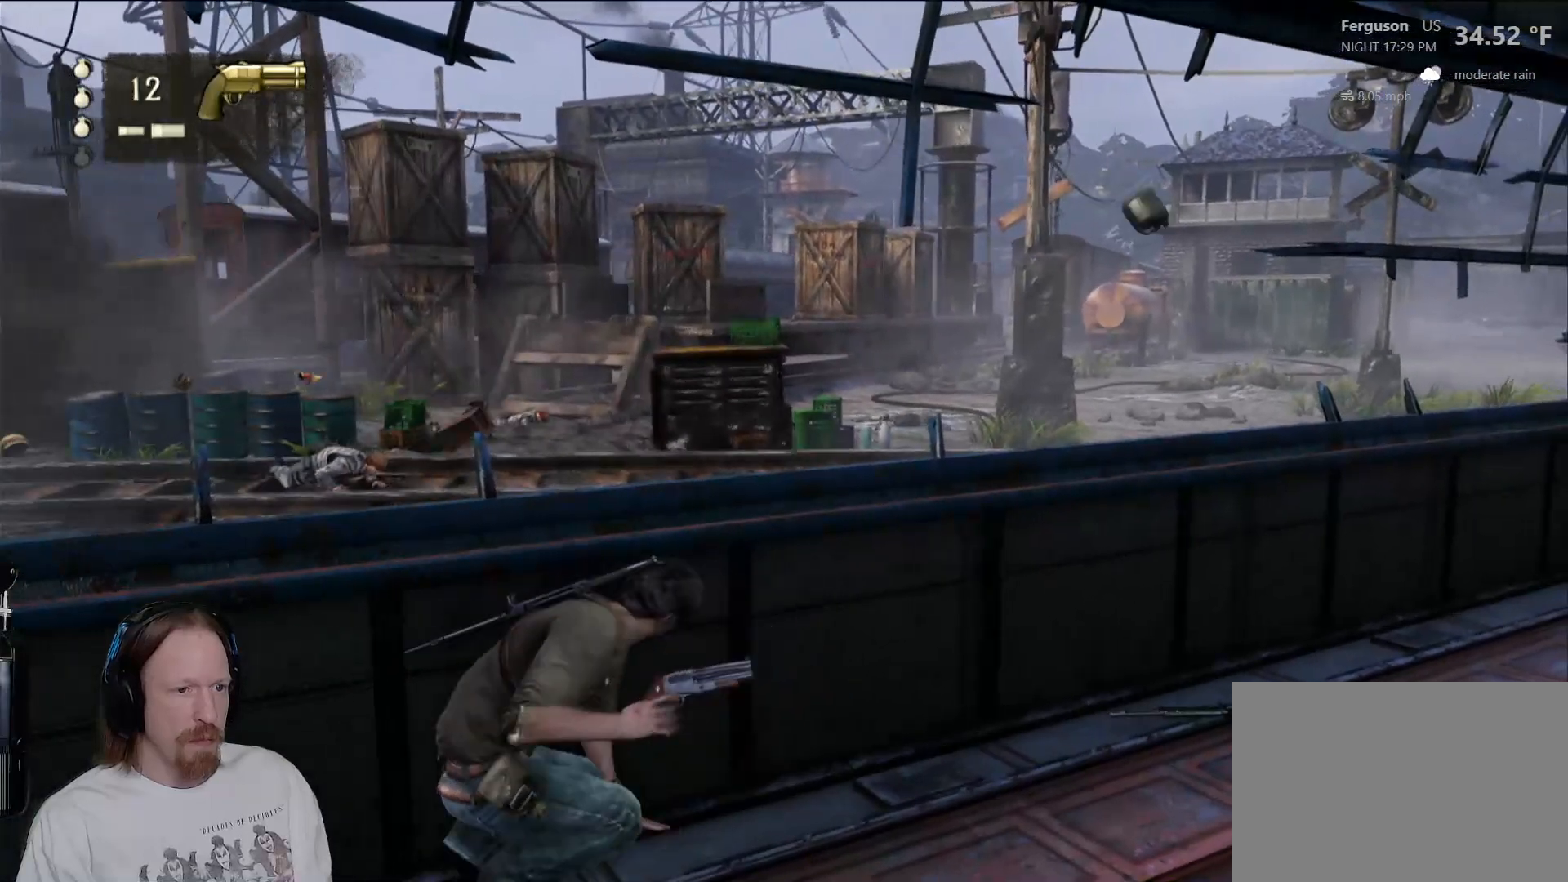
{"dt_ms": 500, "buttons": [], "left_stick": "center", "right_stick": "left", "events": [[83, "right_stick", "center"], [283, "right_stick", "left"]]}
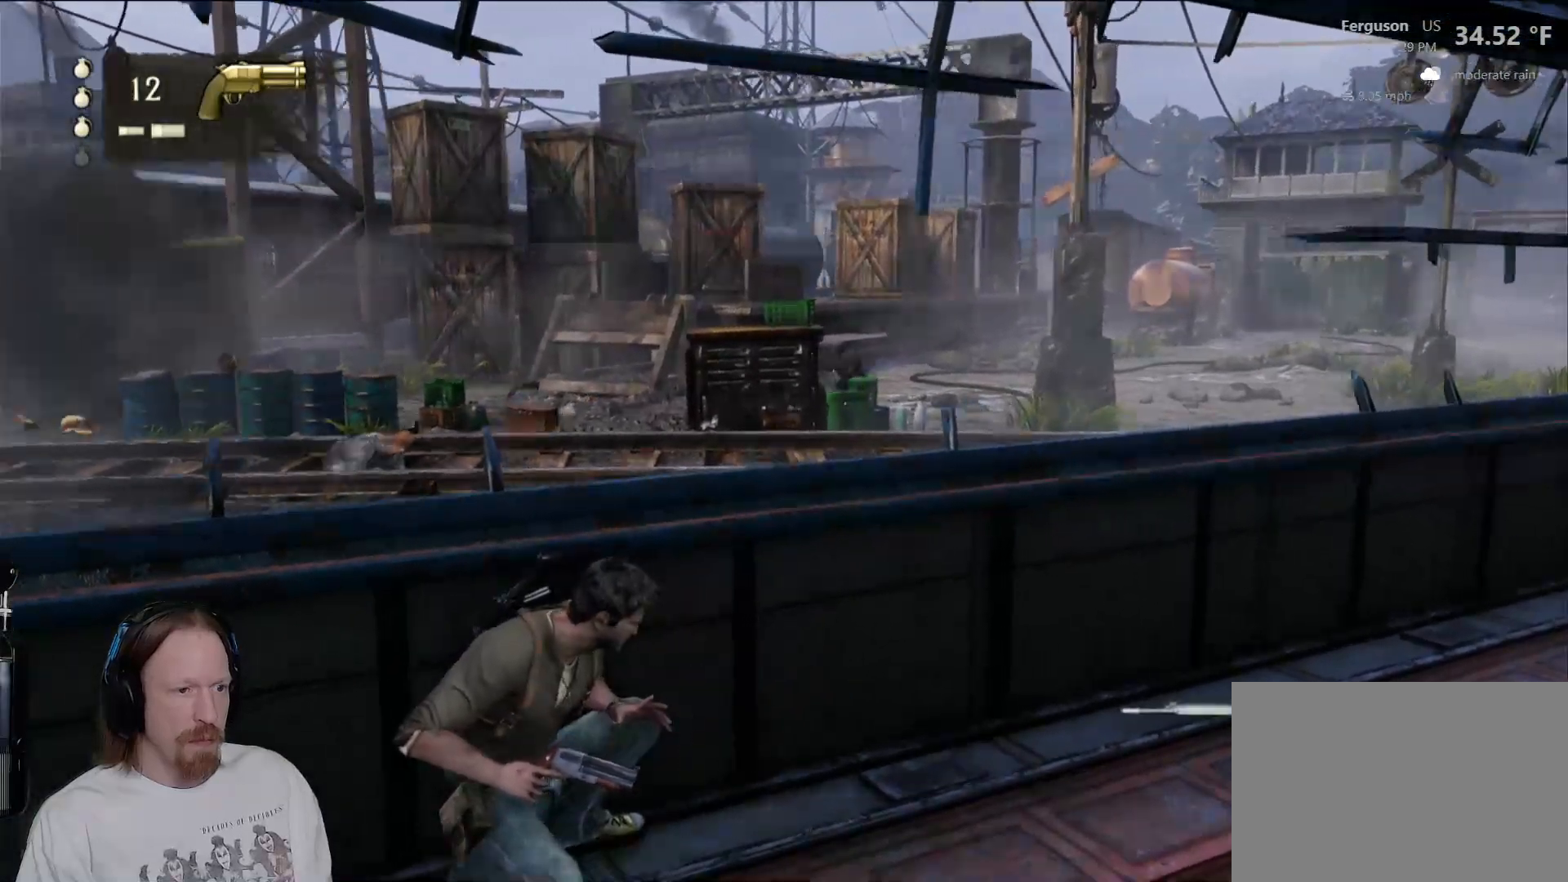
{"dt_ms": 500, "buttons": [], "left_stick": "center", "right_stick": "center", "events": [[33, "right_stick", "center"], [67, "left_stick", "right"], [183, "right_stick", "right"], [450, "right_stick", "center"], [467, "left_stick", "center"]]}
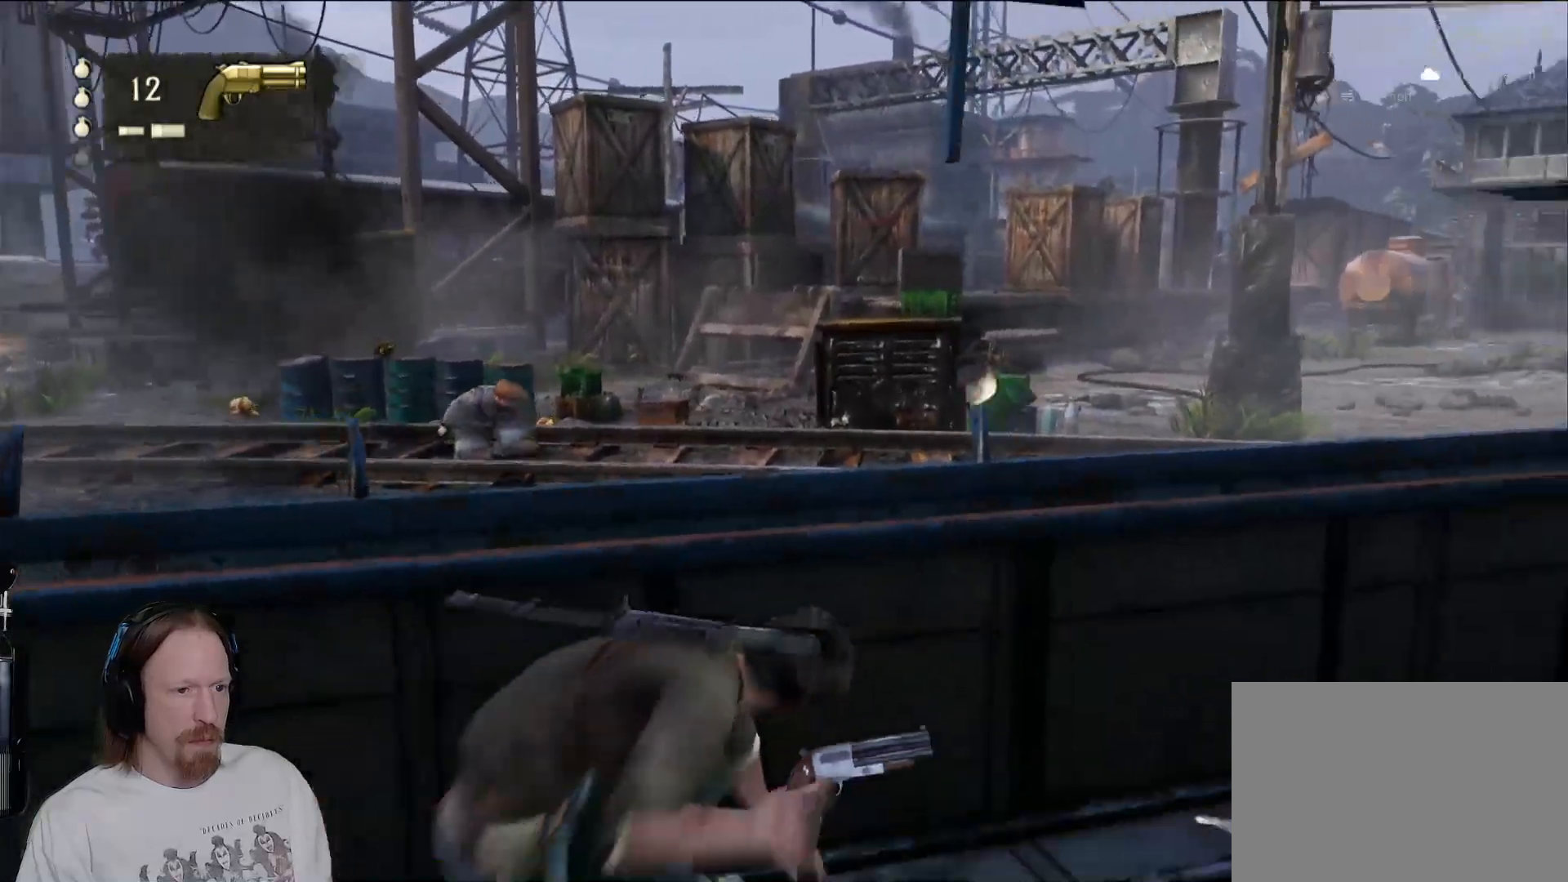
{"dt_ms": 500, "buttons": ["L1"], "left_stick": "center", "right_stick": "center", "events": [[67, "L1", "down"], [133, "right_stick", "right"], [317, "right_stick", "center"]]}
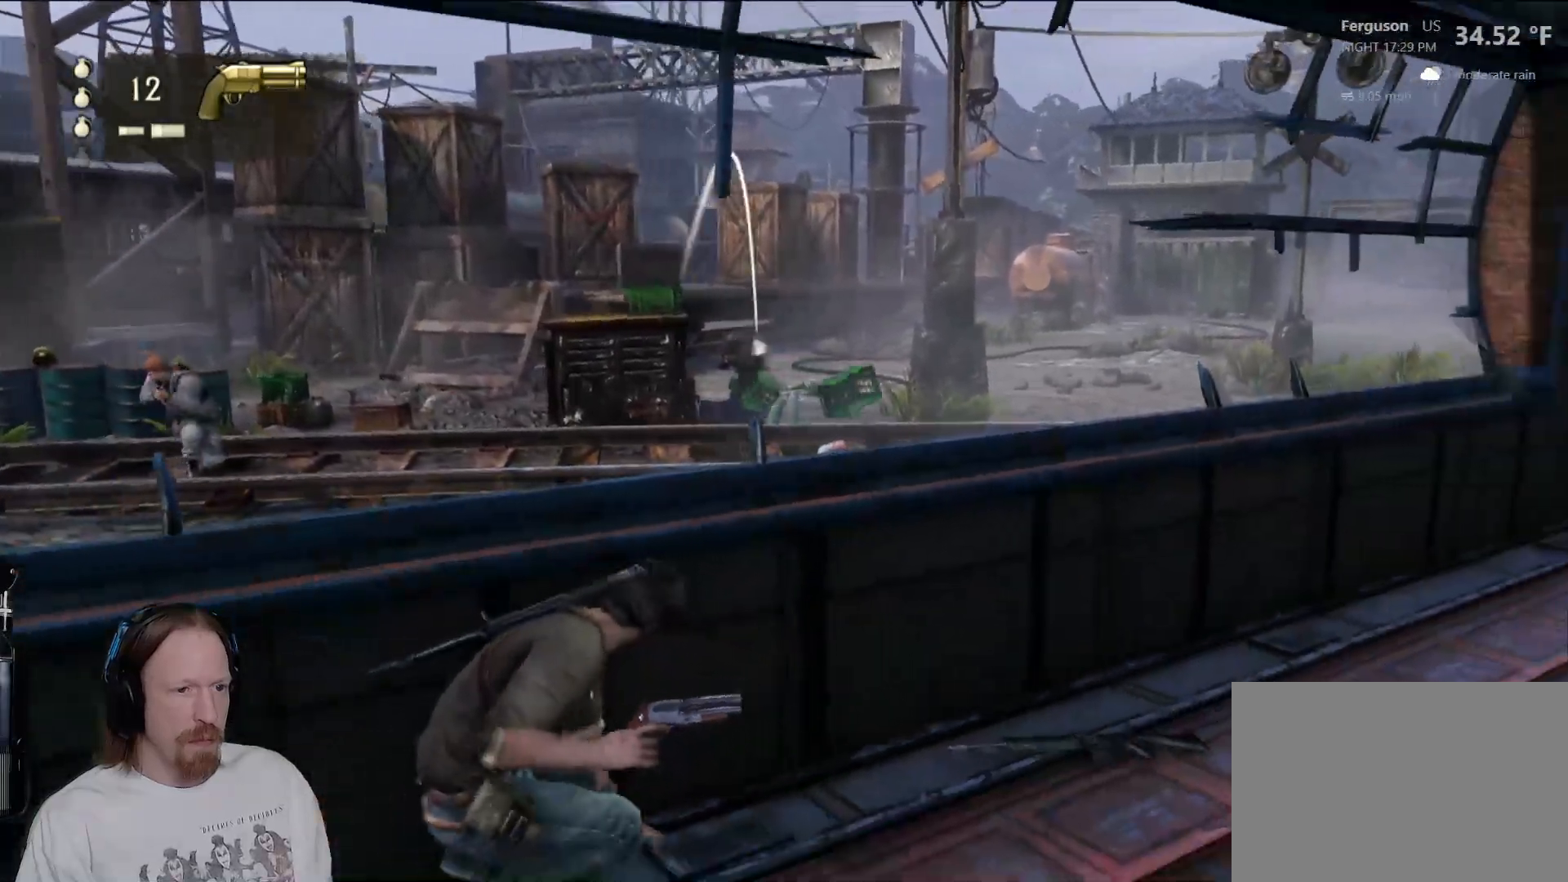
{"dt_ms": 1000, "buttons": ["L1"], "left_stick": "center", "right_stick": "center", "events": [[33, "L2", "down"], [133, "L2", "up"], [233, "right_stick", "down-left"], [383, "right_stick", "center"], [467, "L2", "down"], [483, "R2", "down"], [583, "R2", "up"], [633, "right_stick", "down-right"], [783, "L2", "up"], [800, "right_stick", "center"], [900, "L2", "down"], [983, "L2", "up"]]}
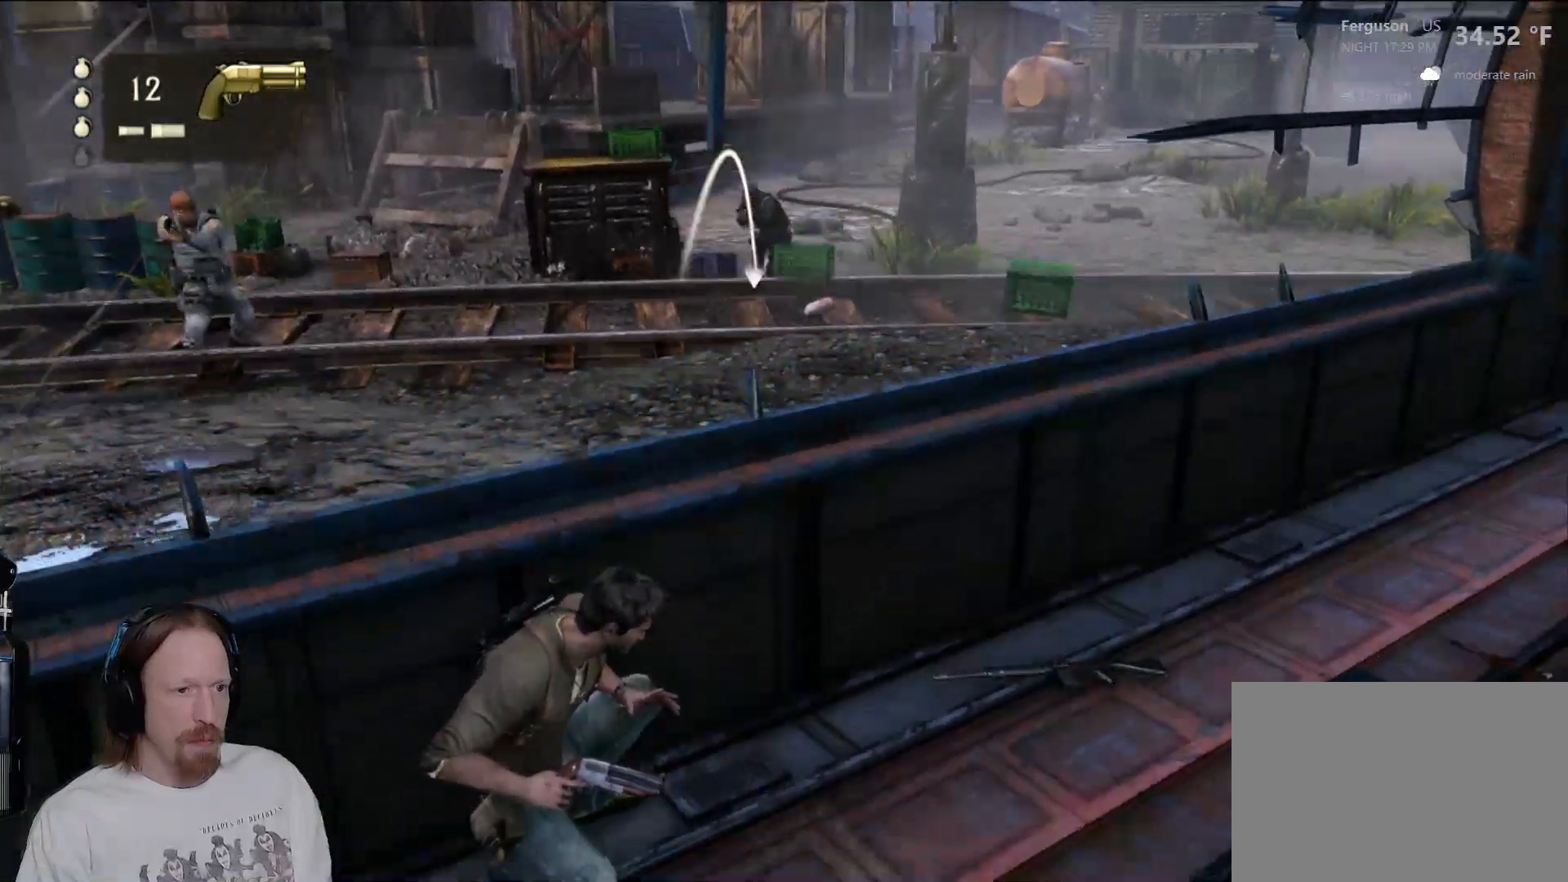
{"dt_ms": 1000, "buttons": [], "left_stick": "center", "right_stick": "down-right", "events": [[100, "L1", "up"], [933, "right_stick", "down-right"]]}
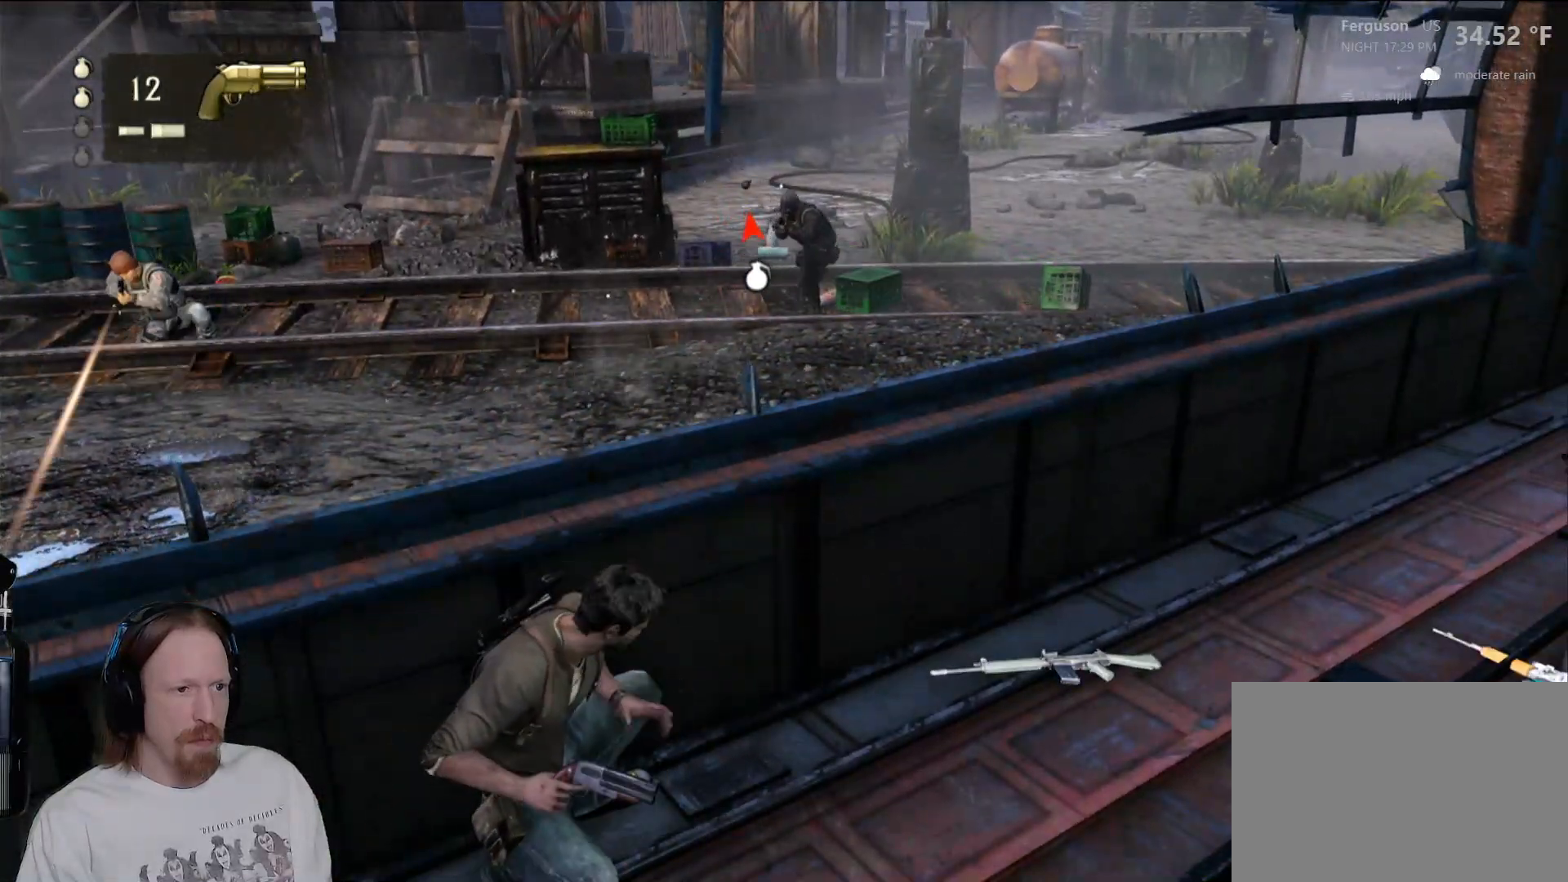
{"dt_ms": 500, "buttons": [], "left_stick": "up-right", "right_stick": "center", "events": [[83, "left_stick", "right"], [83, "right_stick", "center"], [150, "left_stick", "up-right"], [283, "right_stick", "up"], [467, "right_stick", "center"]]}
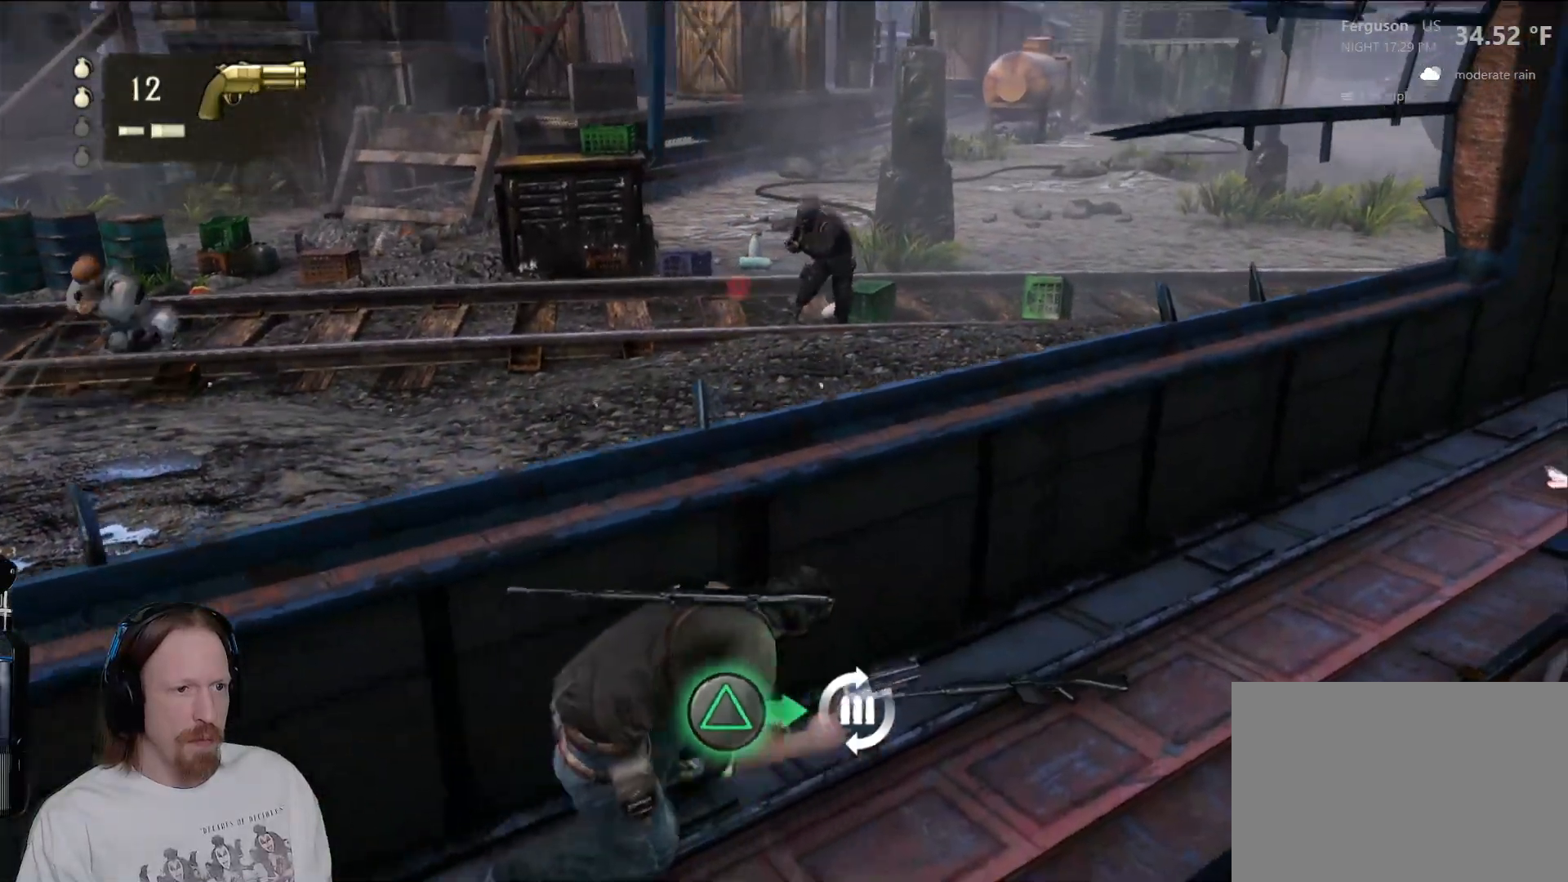
{"dt_ms": 1000, "buttons": [], "left_stick": "up-right", "right_stick": "center", "events": [[333, "right_stick", "down-left"], [400, "left_stick", "up"], [417, "right_stick", "left"], [500, "left_stick", "center"], [533, "right_stick", "center"], [817, "left_stick", "right"], [950, "left_stick", "up-right"]]}
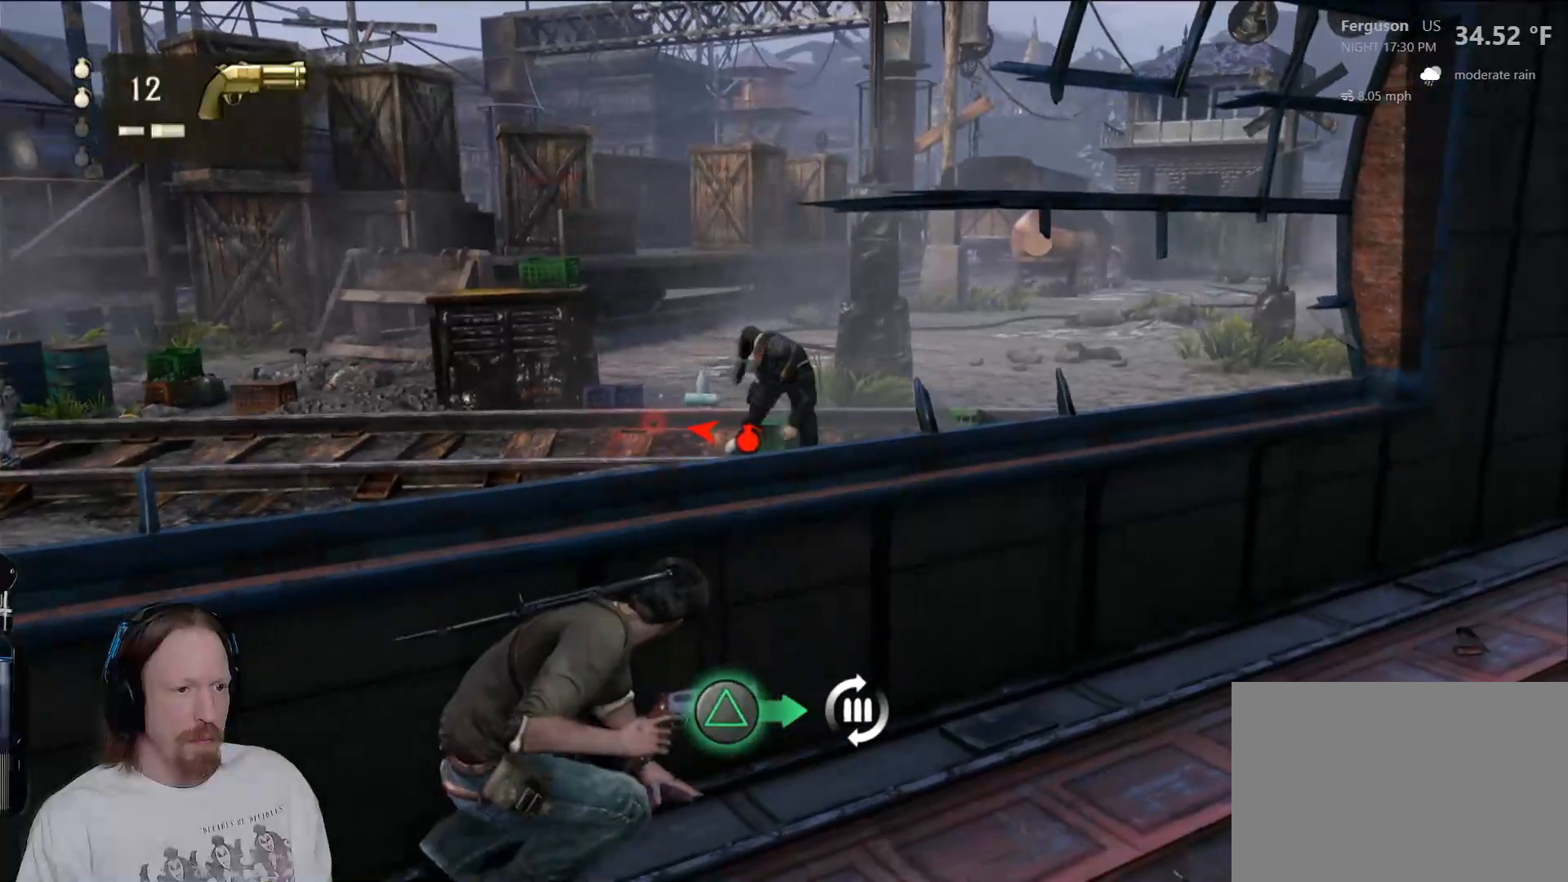
{"dt_ms": 1000, "buttons": [], "left_stick": "up-right", "right_stick": "center", "events": [[167, "left_stick", "center"], [333, "right_stick", "down-left"], [467, "right_stick", "center"], [650, "right_stick", "right"], [783, "left_stick", "right"], [983, "left_stick", "up-right"], [983, "right_stick", "center"]]}
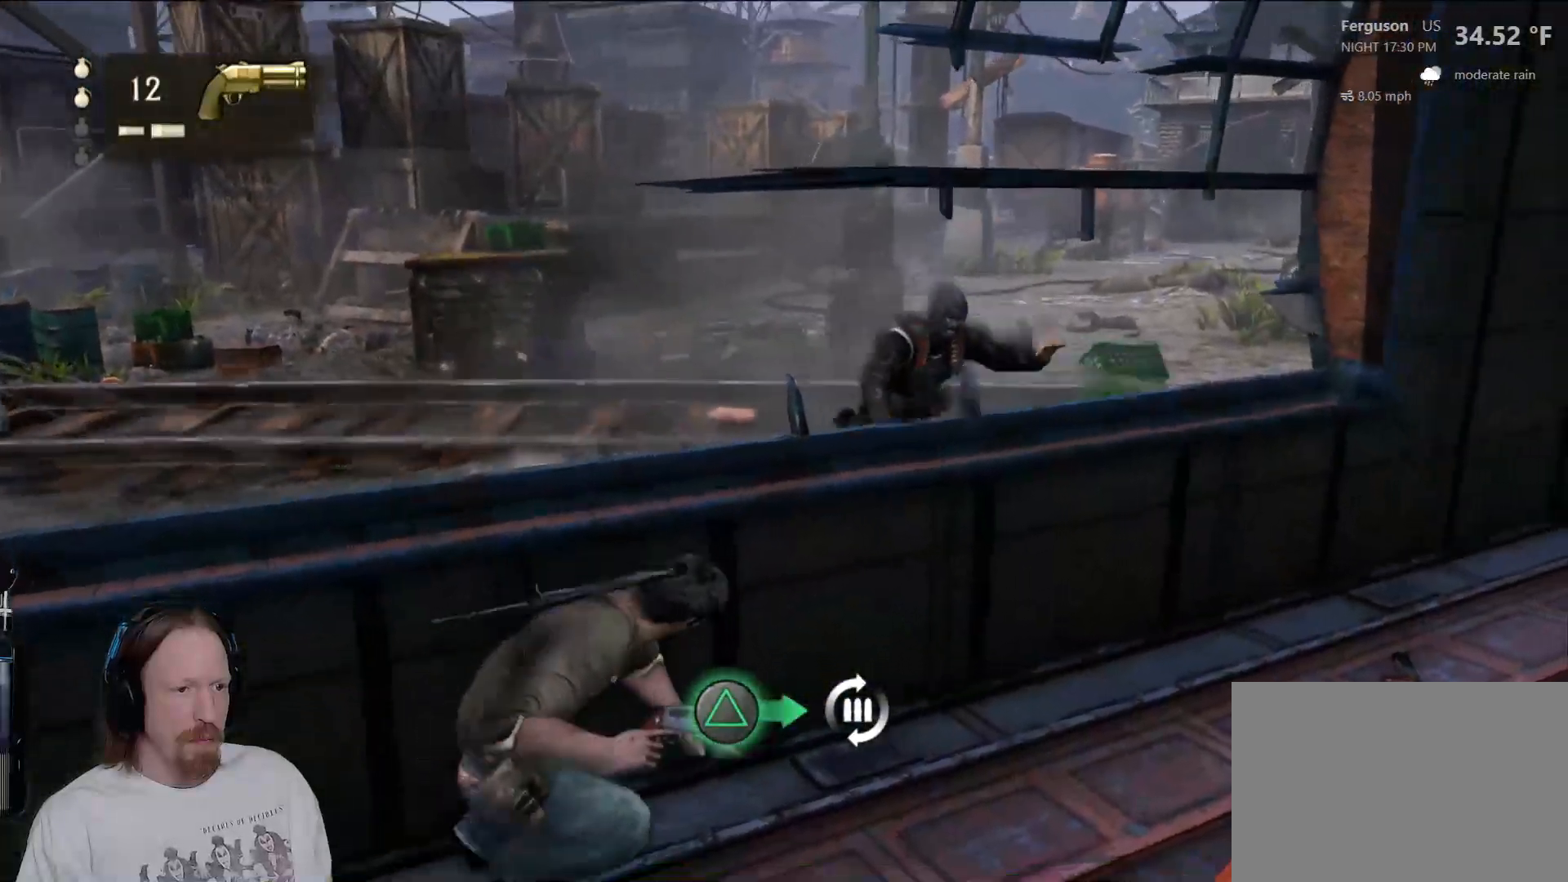
{"dt_ms": 500, "buttons": [], "left_stick": "left", "right_stick": "left", "events": [[150, "left_stick", "up-left"], [150, "right_stick", "down-left"], [217, "left_stick", "left"], [350, "right_stick", "left"]]}
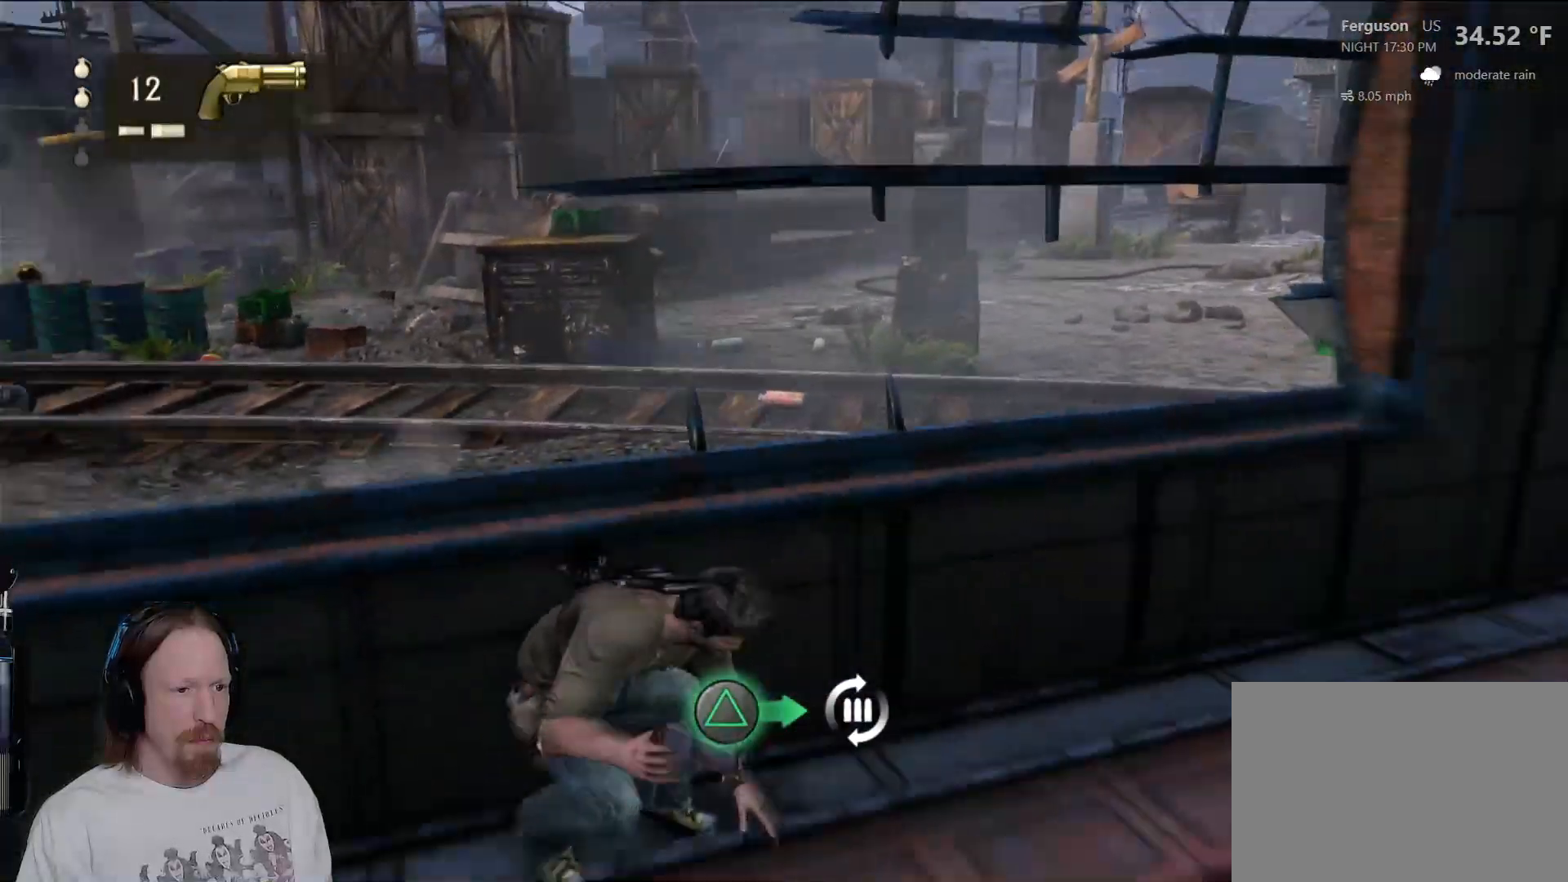
{"dt_ms": 1000, "buttons": [], "left_stick": "left", "right_stick": "center", "events": [[50, "right_stick", "center"], [200, "left_stick", "center"], [250, "TRIANGLE", "down"], [417, "TRIANGLE", "up"], [450, "left_stick", "left"], [617, "right_stick", "left"], [850, "right_stick", "center"]]}
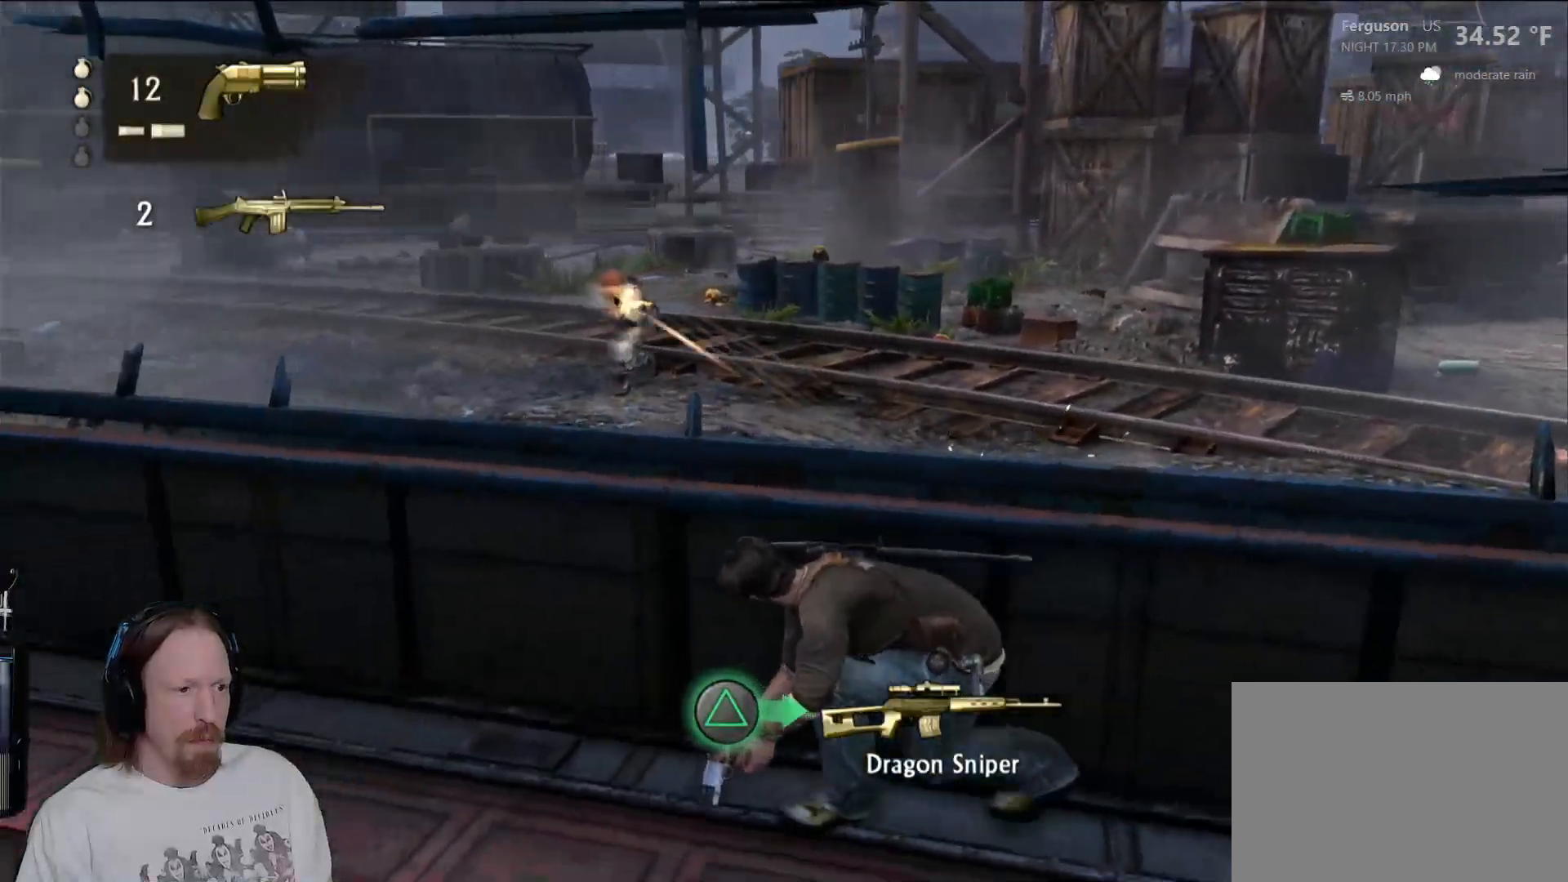
{"dt_ms": 500, "buttons": [], "left_stick": "left", "right_stick": "center", "events": [[150, "right_stick", "up"], [283, "right_stick", "center"]]}
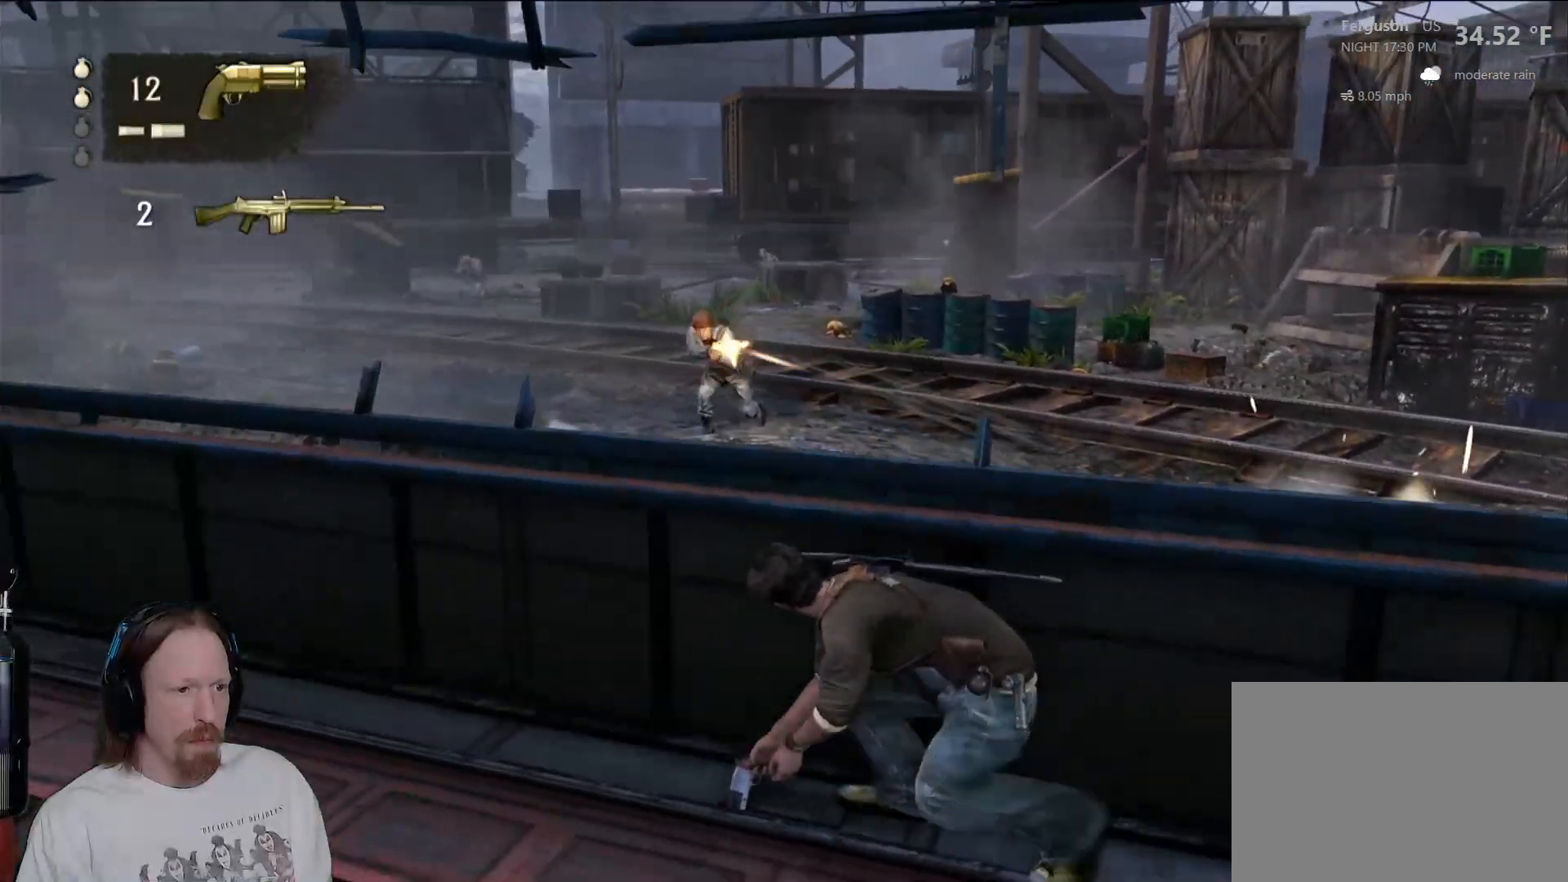
{"dt_ms": 500, "buttons": [], "left_stick": "up-left", "right_stick": "up-right", "events": [[483, "left_stick", "up-left"], [500, "right_stick", "up-right"]]}
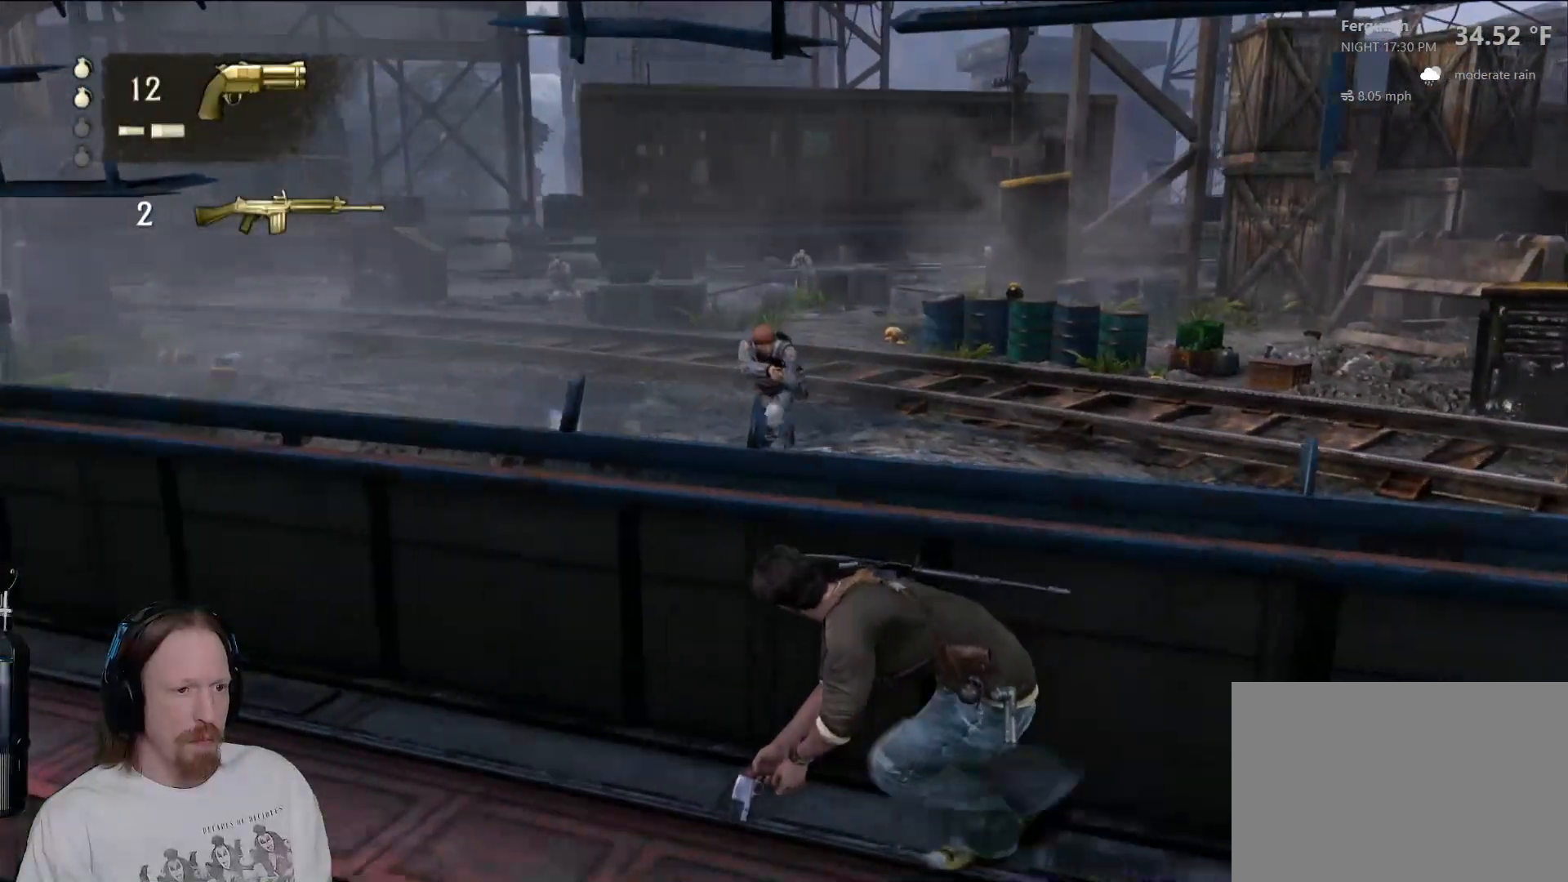
{"dt_ms": 500, "buttons": [], "left_stick": "center", "right_stick": "center", "events": [[100, "right_stick", "center"], [167, "left_stick", "center"], [283, "R2", "down"], [450, "R2", "up"]]}
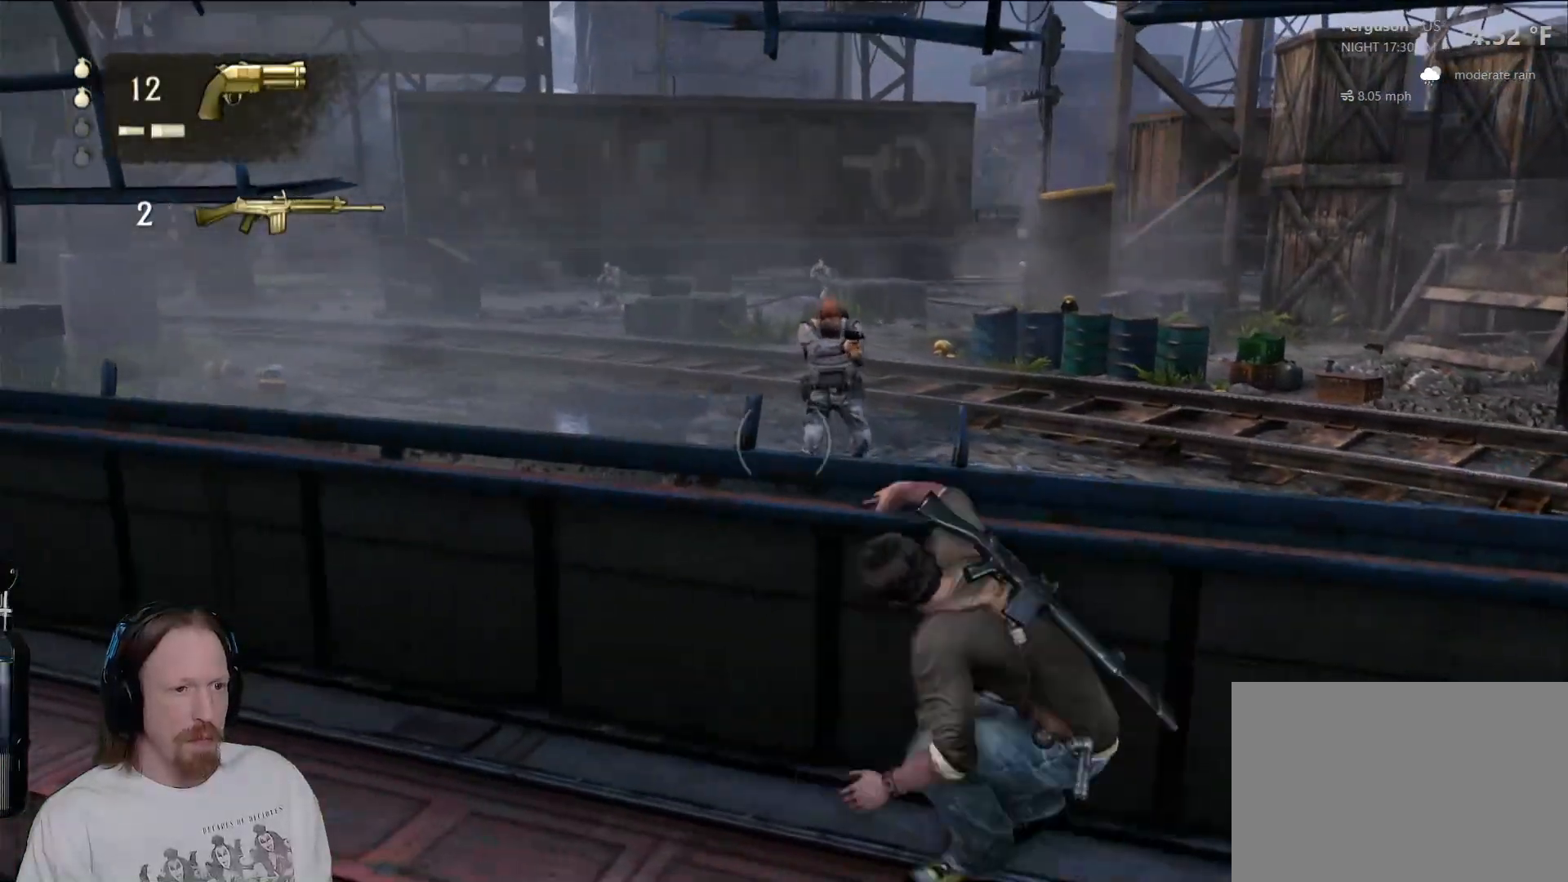
{"dt_ms": 500, "buttons": [], "left_stick": "center", "right_stick": "center", "events": [[117, "right_stick", "right"], [150, "R2", "down"], [250, "R2", "up"], [250, "right_stick", "center"]]}
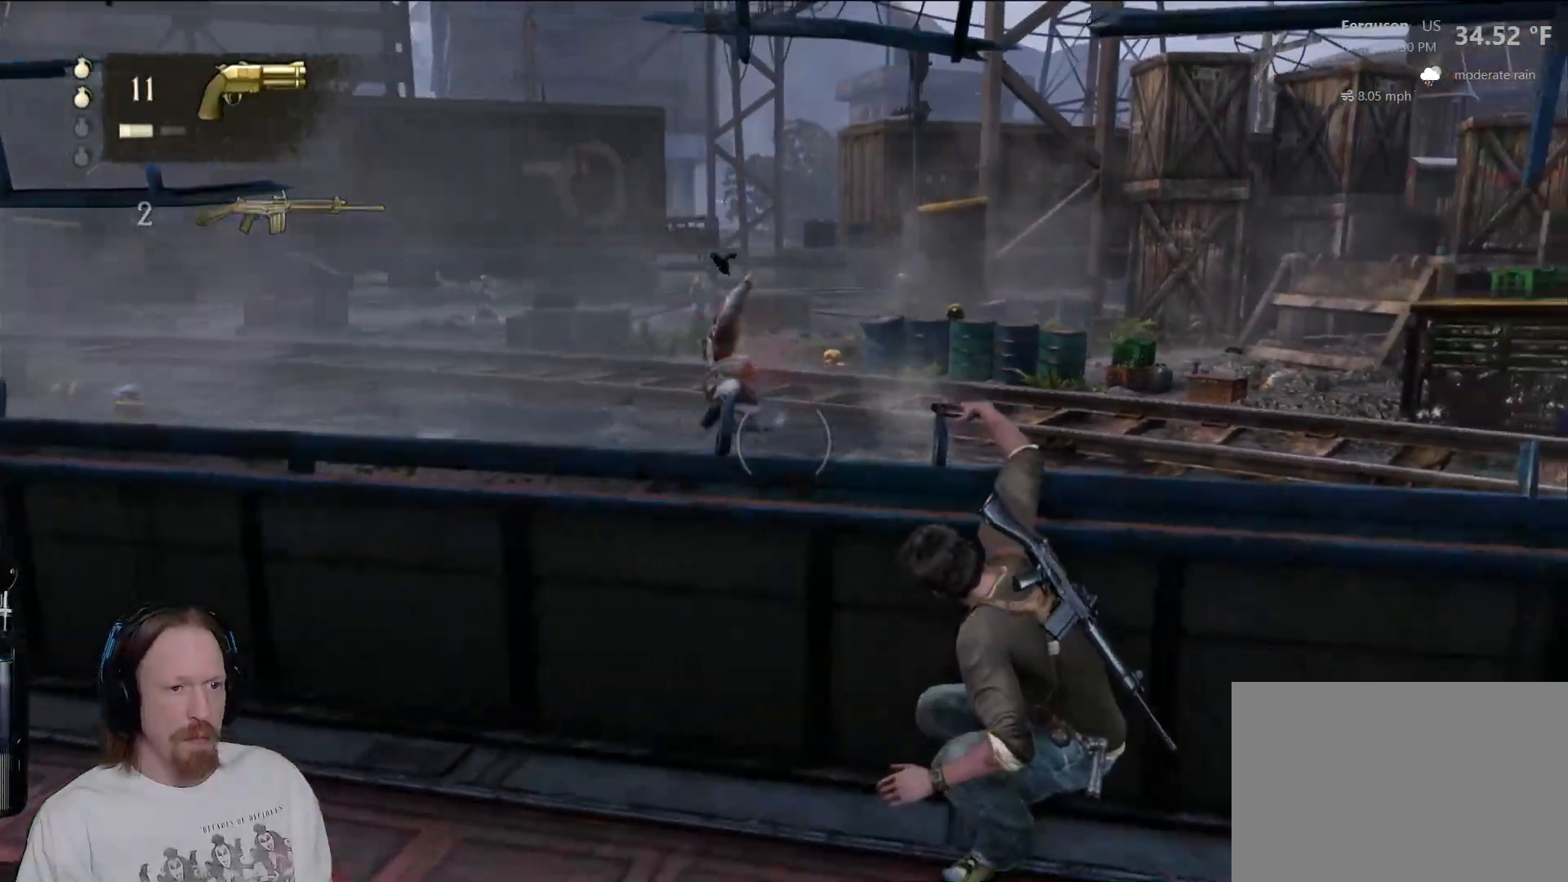
{"dt_ms": 1000, "buttons": [], "left_stick": "up-right", "right_stick": "right", "events": [[50, "left_stick", "right"], [150, "right_stick", "down-right"], [233, "right_stick", "right"], [350, "right_stick", "center"], [450, "right_stick", "right"], [933, "left_stick", "up-right"]]}
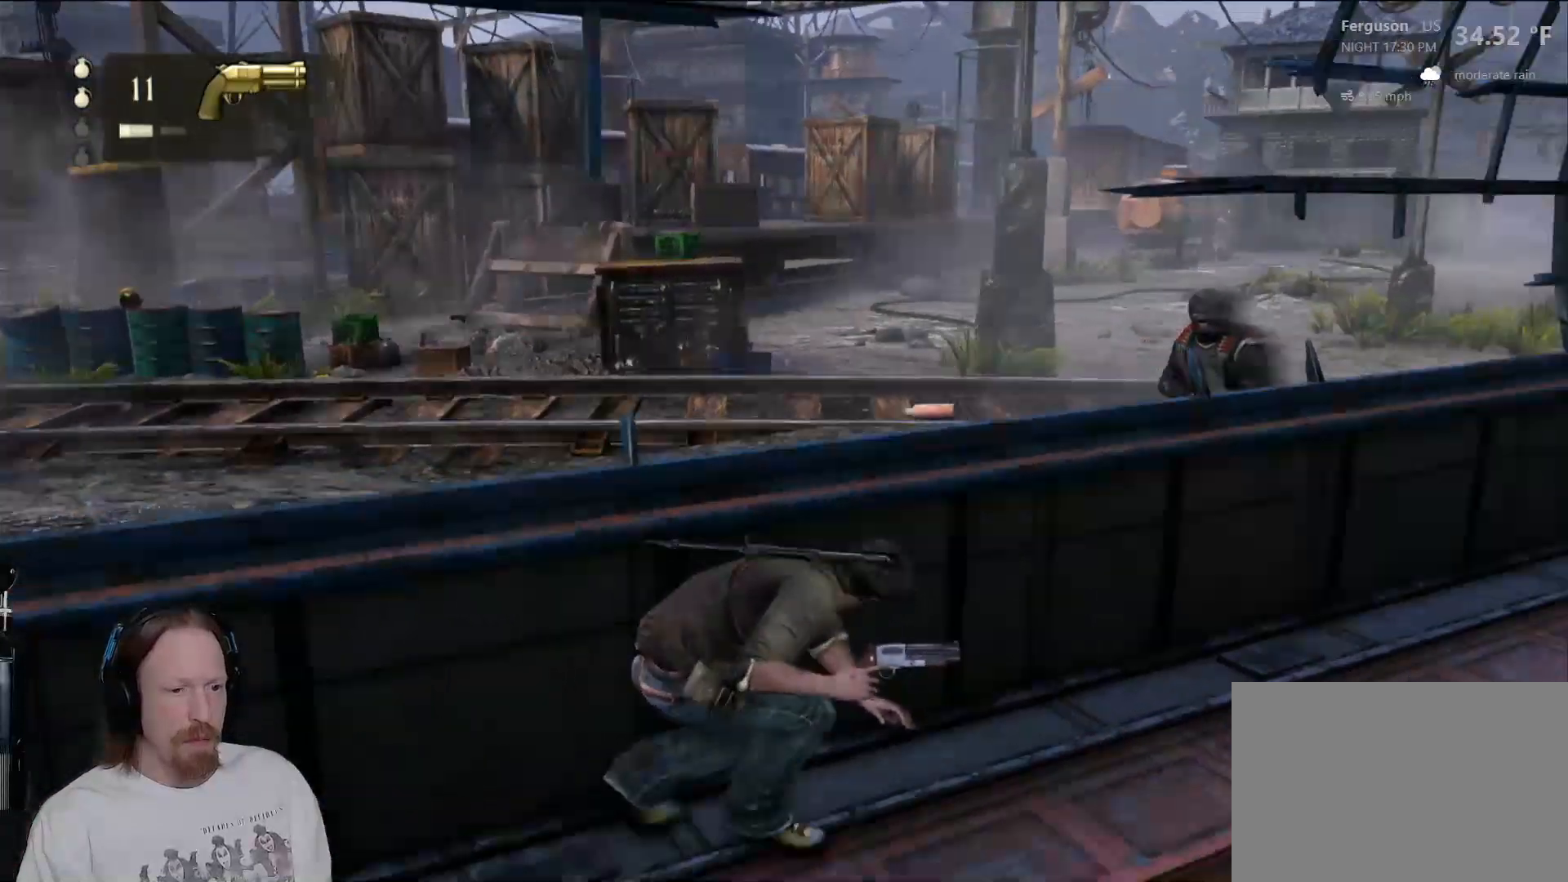
{"dt_ms": 500, "buttons": [], "left_stick": "up", "right_stick": "center", "events": [[300, "left_stick", "up"], [317, "right_stick", "center"]]}
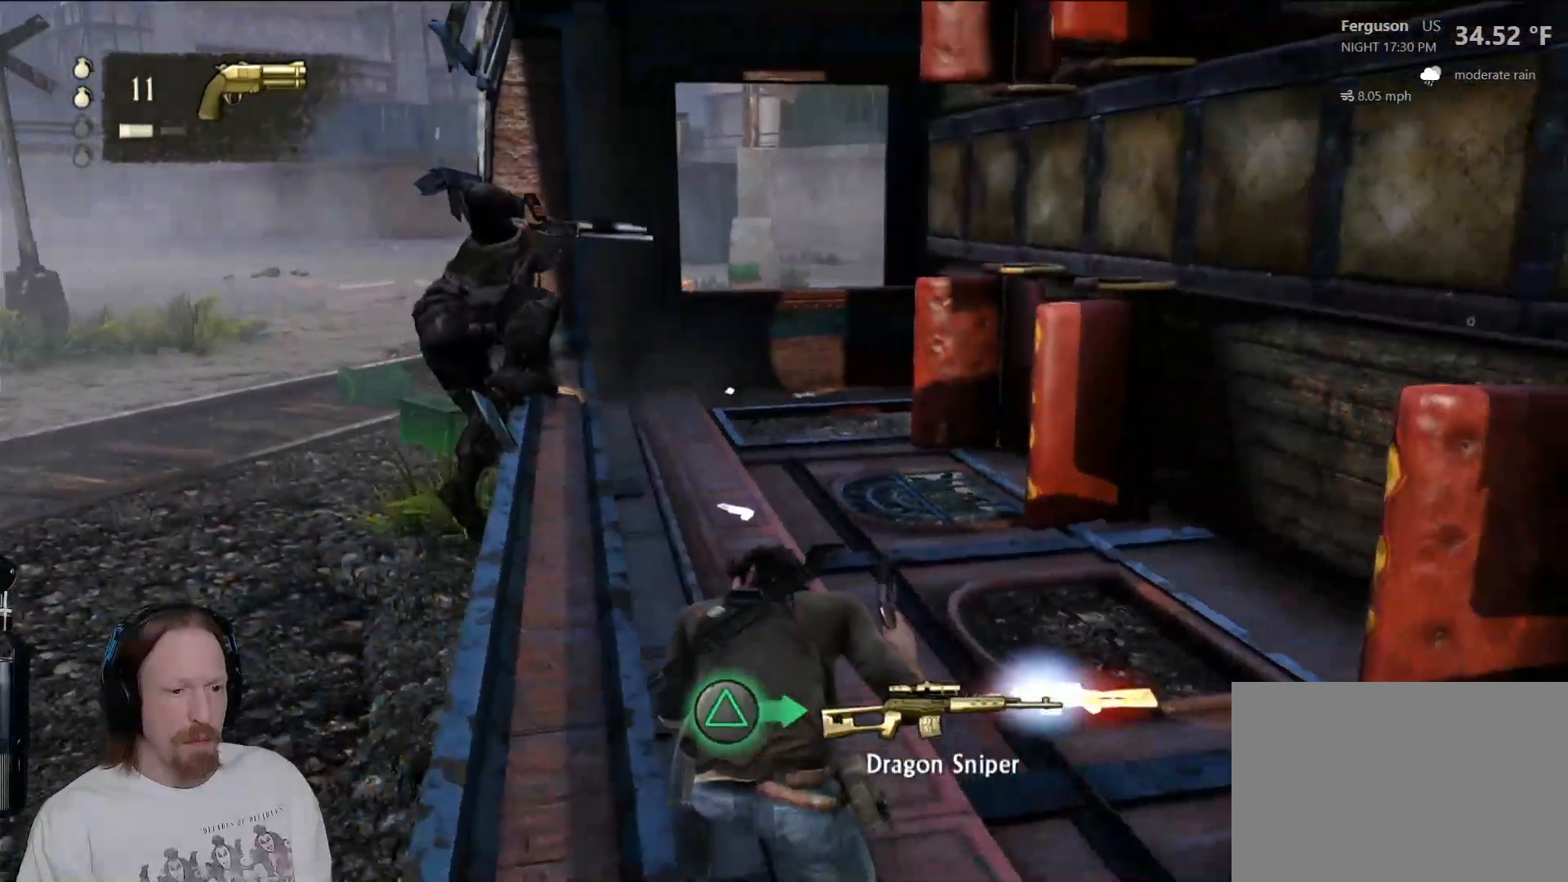
{"dt_ms": 500, "buttons": [], "left_stick": "up", "right_stick": "center", "events": [[83, "left_stick", "up-left"], [350, "left_stick", "up"], [367, "SQUARE", "down"], [467, "SQUARE", "up"]]}
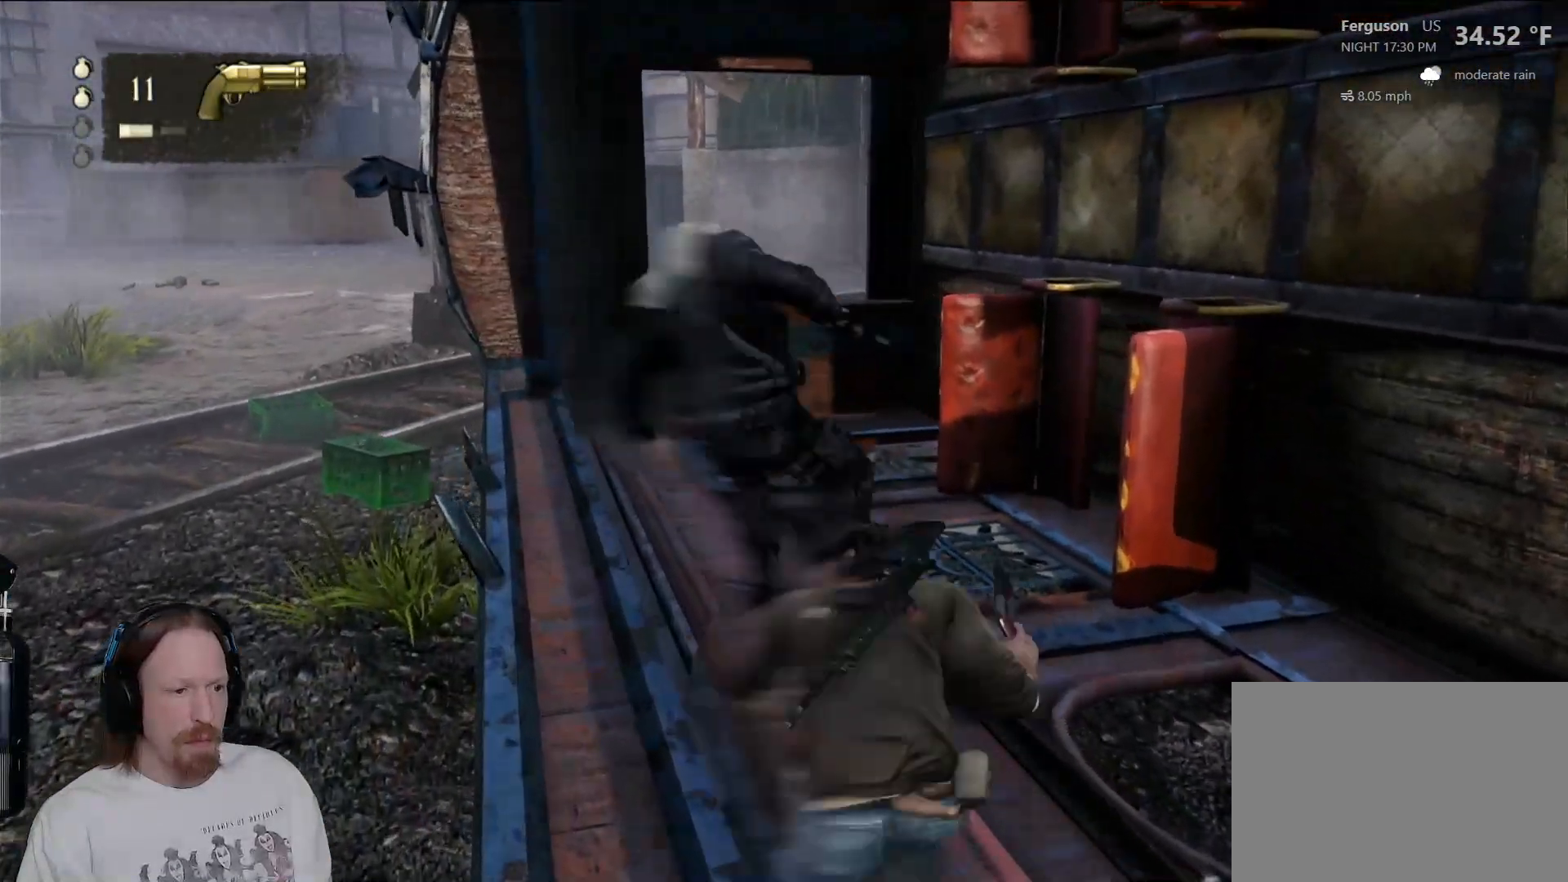
{"dt_ms": 500, "buttons": ["SQUARE"], "left_stick": "up", "right_stick": "center", "events": [[67, "SQUARE", "down"], [167, "SQUARE", "up"], [233, "SQUARE", "down"], [350, "SQUARE", "up"], [433, "SQUARE", "down"]]}
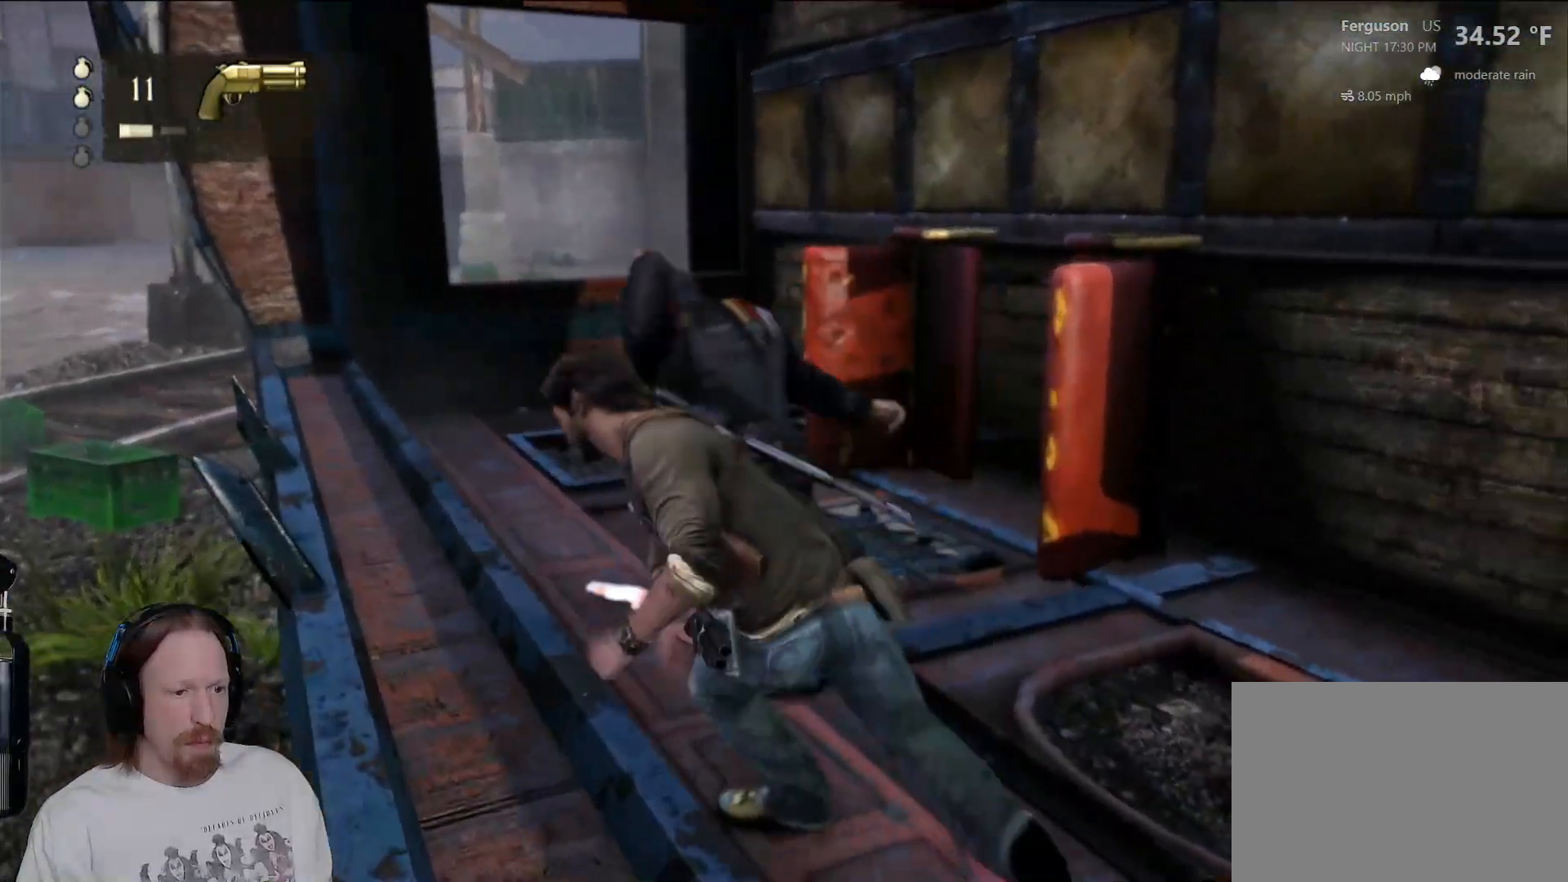
{"dt_ms": 500, "buttons": ["SQUARE"], "left_stick": "up", "right_stick": "center", "events": [[50, "SQUARE", "up"], [133, "SQUARE", "down"], [233, "SQUARE", "up"], [317, "SQUARE", "down"], [417, "SQUARE", "up"], [500, "SQUARE", "down"]]}
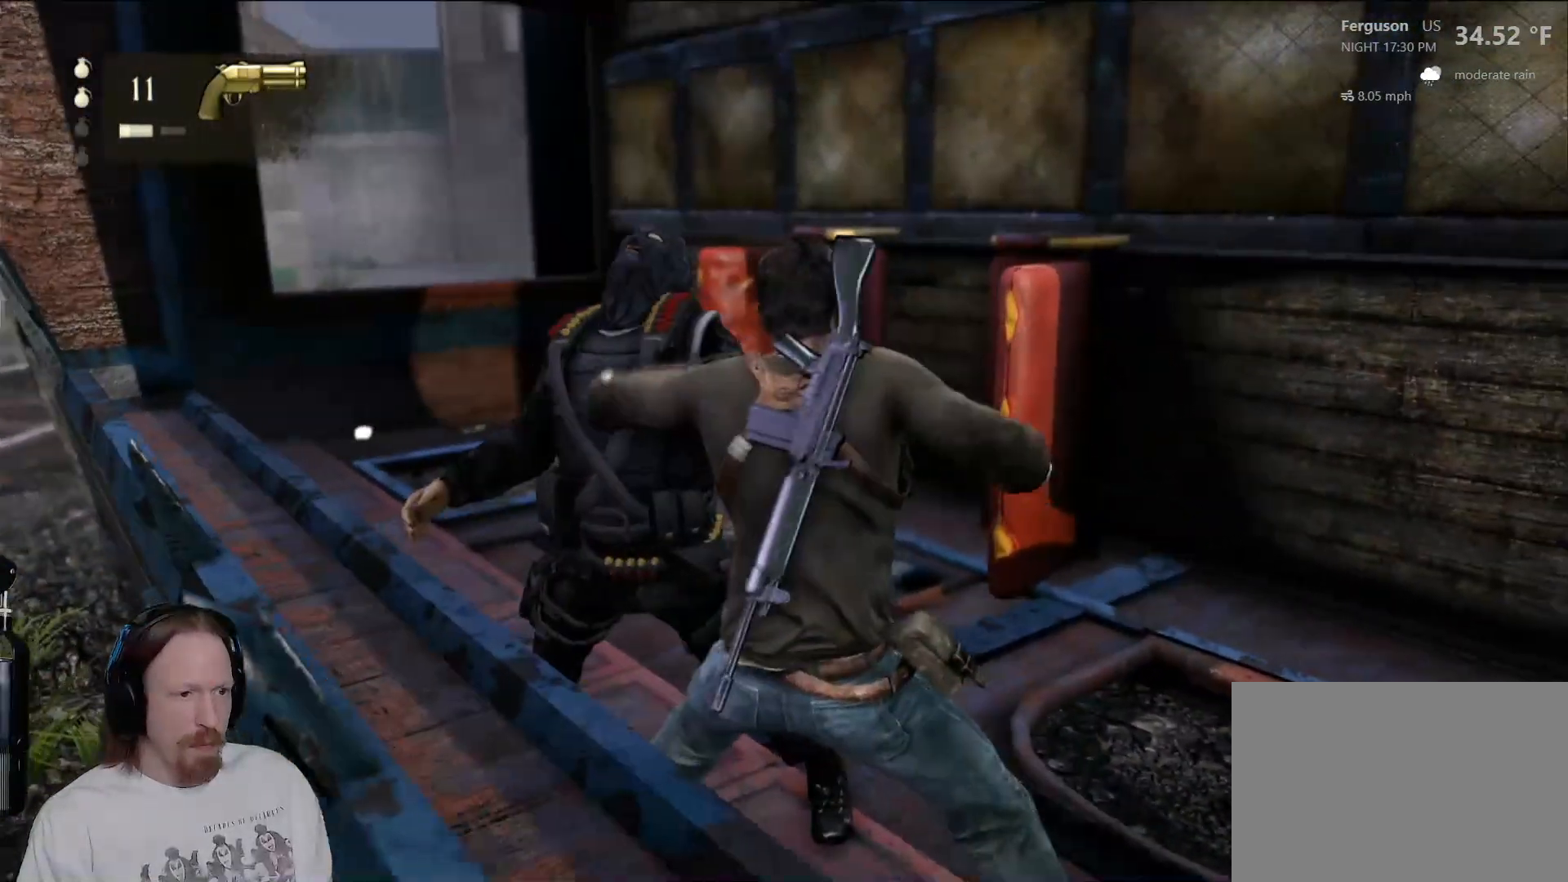
{"dt_ms": 500, "buttons": [], "left_stick": "up", "right_stick": "center", "events": [[100, "SQUARE", "up"], [183, "SQUARE", "down"], [267, "SQUARE", "up"], [350, "SQUARE", "down"], [450, "SQUARE", "up"]]}
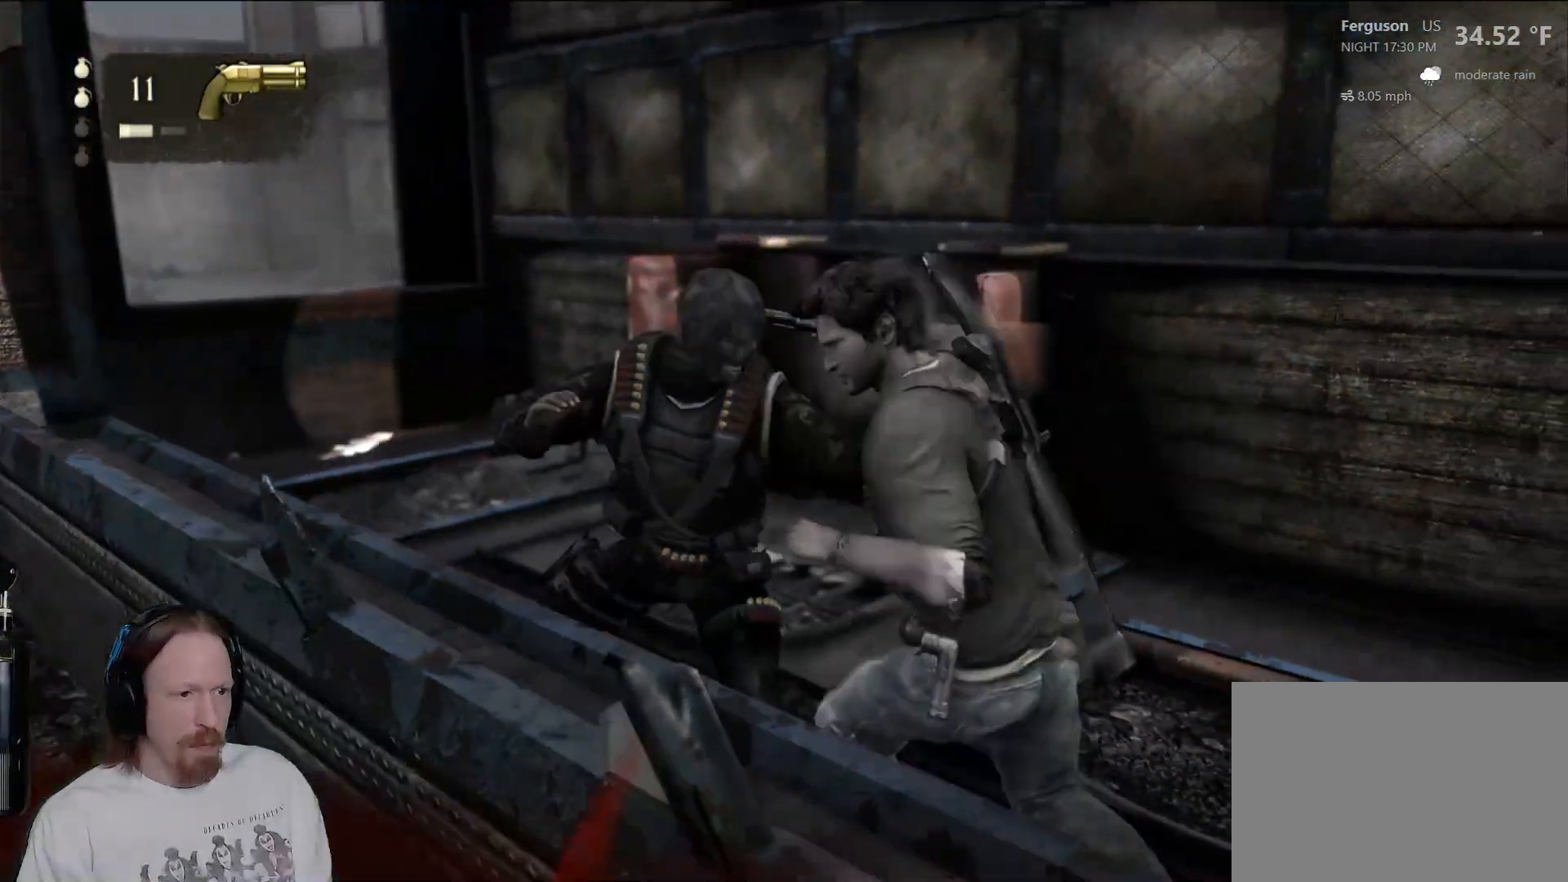
{"dt_ms": 1000, "buttons": [], "left_stick": "center", "right_stick": "center"}